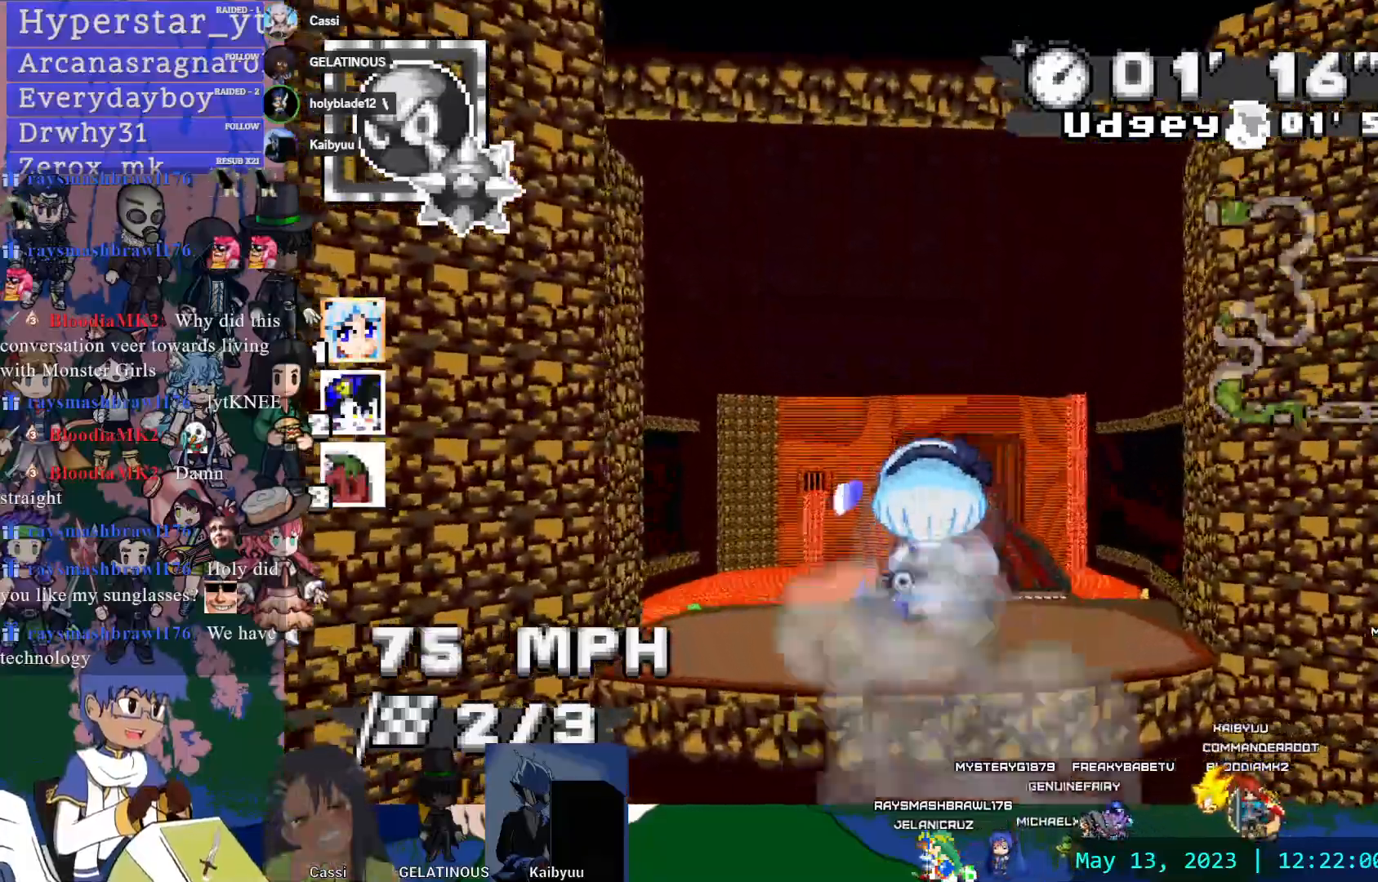
Gameplay with a controller (PlayStation layout); each line is a JSON object with the inputs held at the frame after it (dt_ms = milliseconds from this image to that frame). "events" lists button and stick changes between this image and that frame as [ms after this image, input, new state], when the widget could be followed in between. Not read: L3 R2 R3 SELECT START.
{"dt_ms": 500, "buttons": ["CROSS"], "left_stick": "center", "right_stick": "center", "events": []}
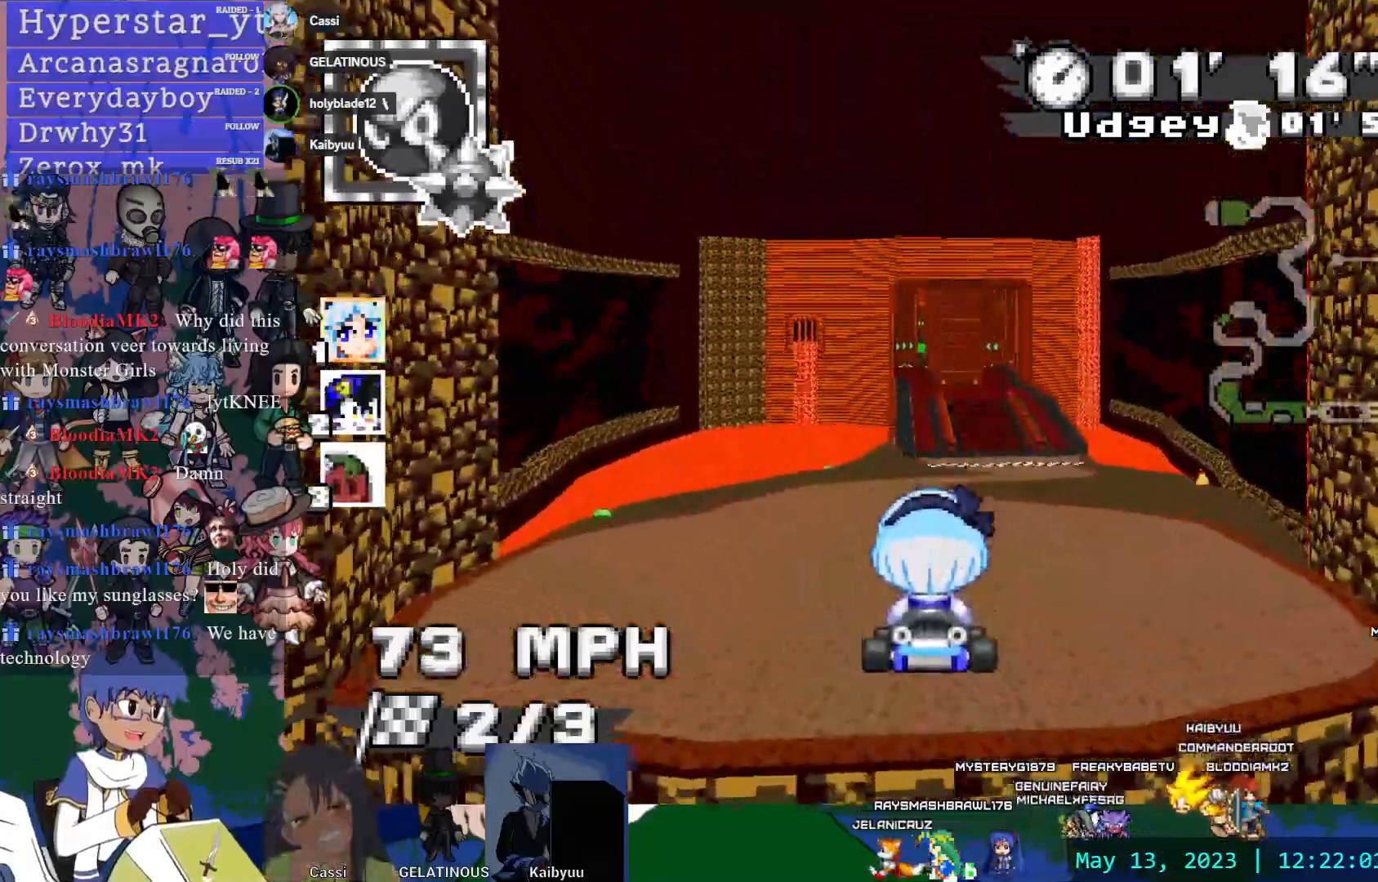
{"dt_ms": 500, "buttons": ["CROSS"], "left_stick": "center", "right_stick": "center", "events": [[350, "left_stick", "up-left"], [467, "left_stick", "center"]]}
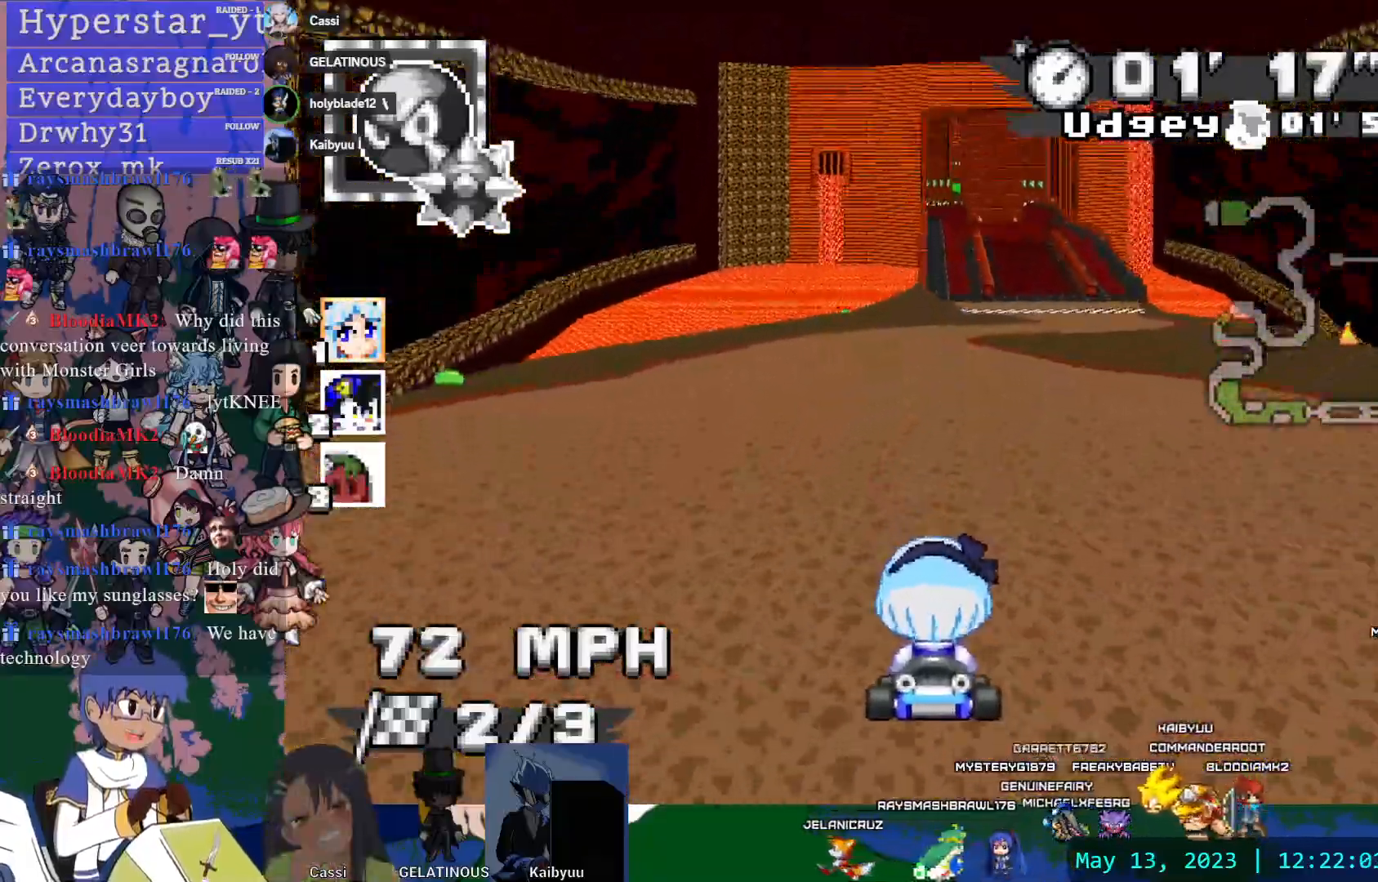
{"dt_ms": 500, "buttons": ["CROSS"], "left_stick": "center", "right_stick": "center", "events": []}
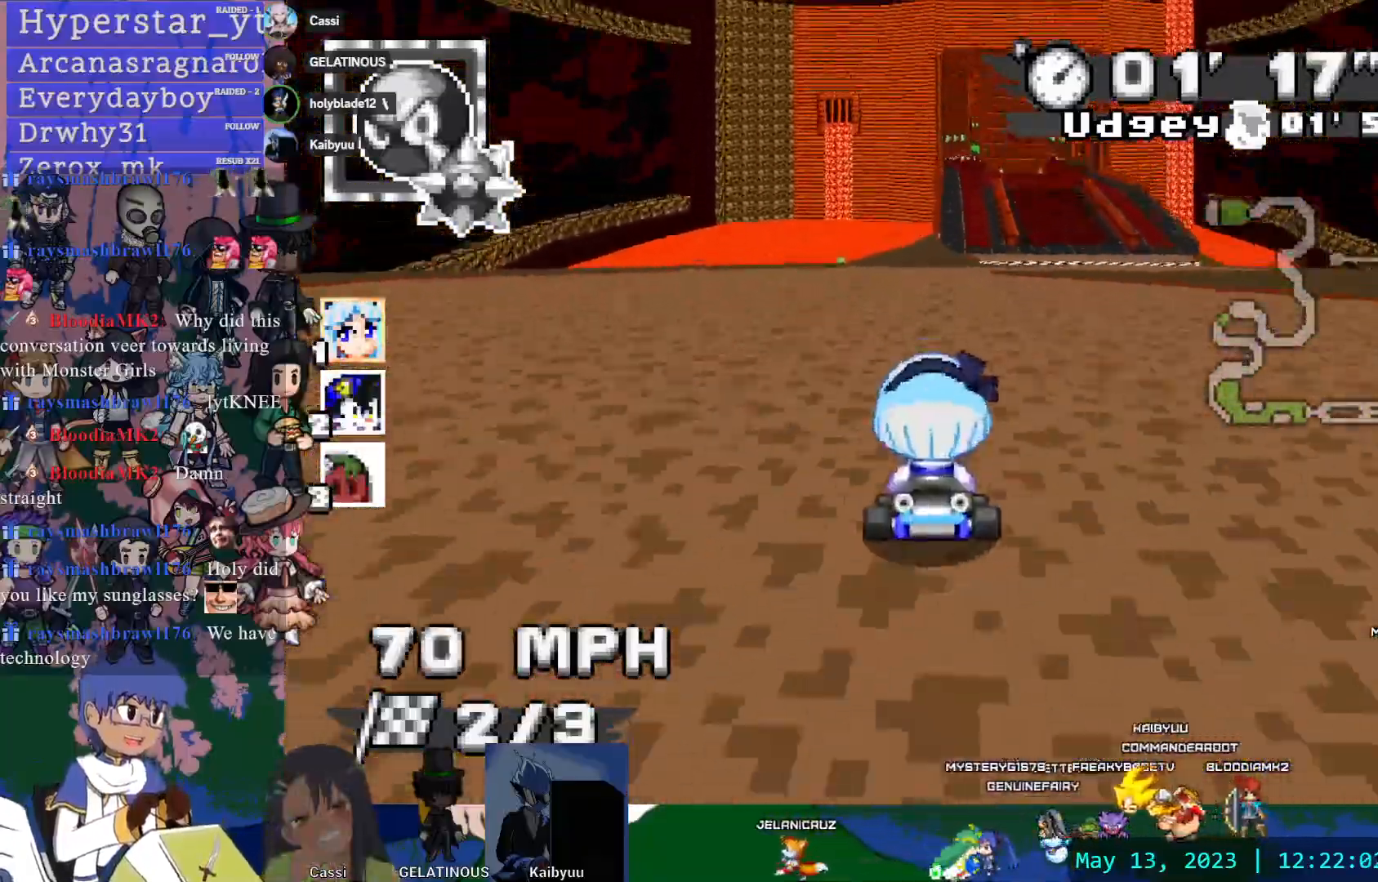
{"dt_ms": 500, "buttons": ["CROSS"], "left_stick": "center", "right_stick": "center", "events": [[300, "left_stick", "down-right"], [500, "left_stick", "center"]]}
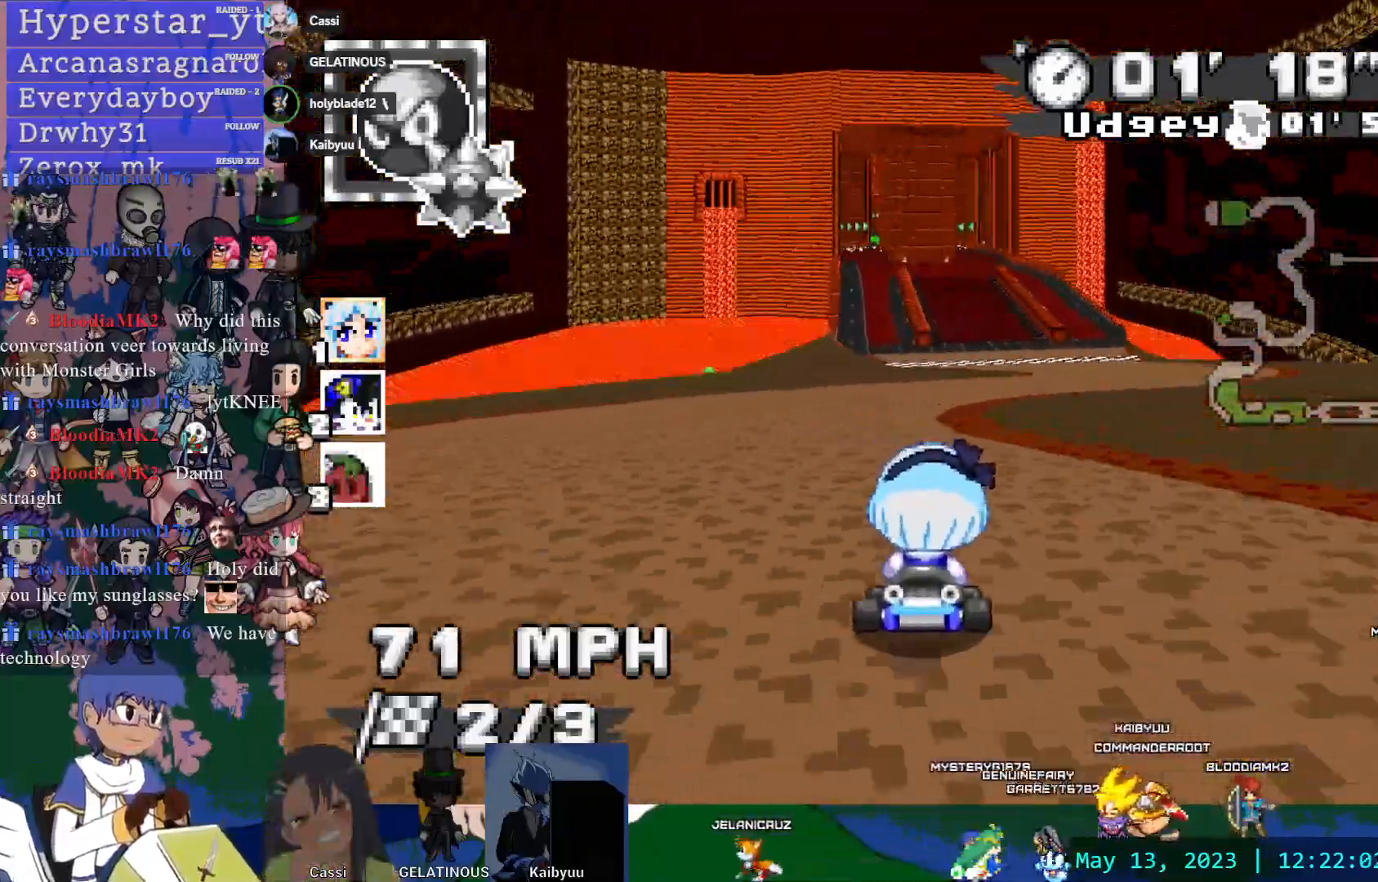
{"dt_ms": 500, "buttons": ["CROSS", "R1"], "left_stick": "left", "right_stick": "center", "events": [[133, "left_stick", "down-right"], [400, "R1", "down"], [400, "left_stick", "left"]]}
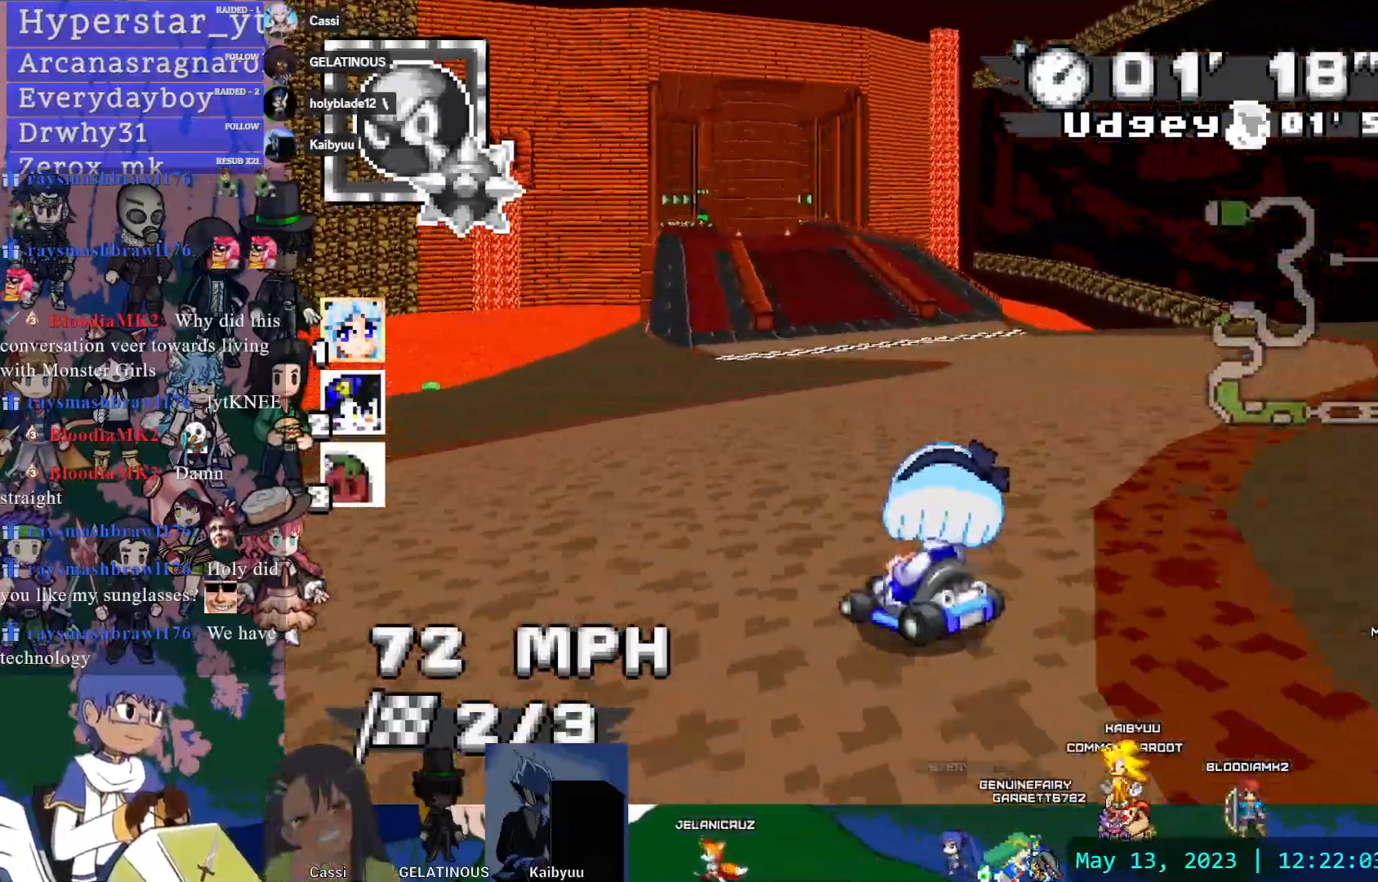
{"dt_ms": 500, "buttons": ["CROSS", "R1"], "left_stick": "center", "right_stick": "center", "events": [[117, "left_stick", "down-right"], [333, "left_stick", "center"]]}
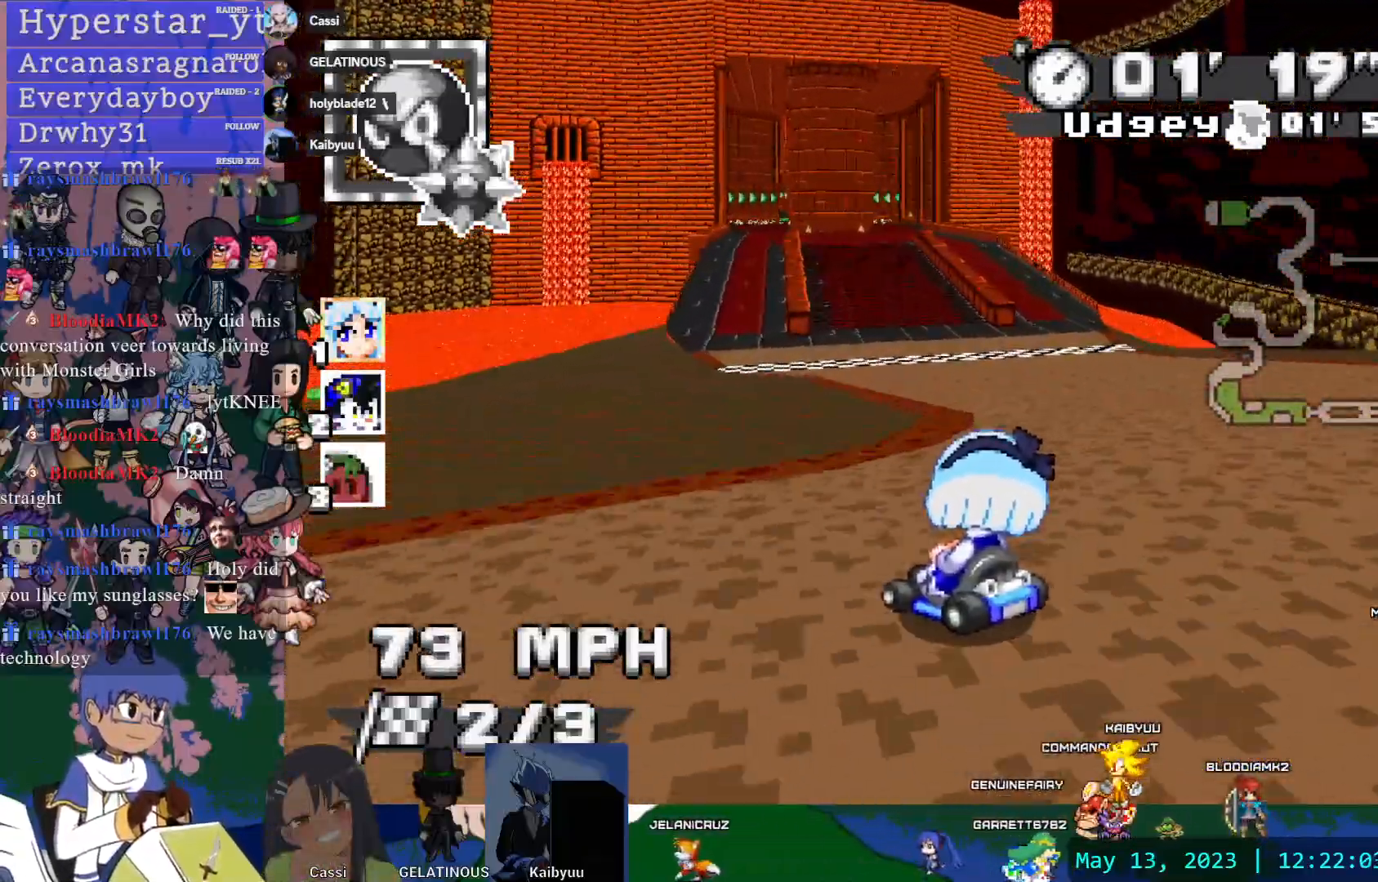
{"dt_ms": 500, "buttons": ["CROSS", "R1"], "left_stick": "left", "right_stick": "center", "events": [[17, "left_stick", "left"]]}
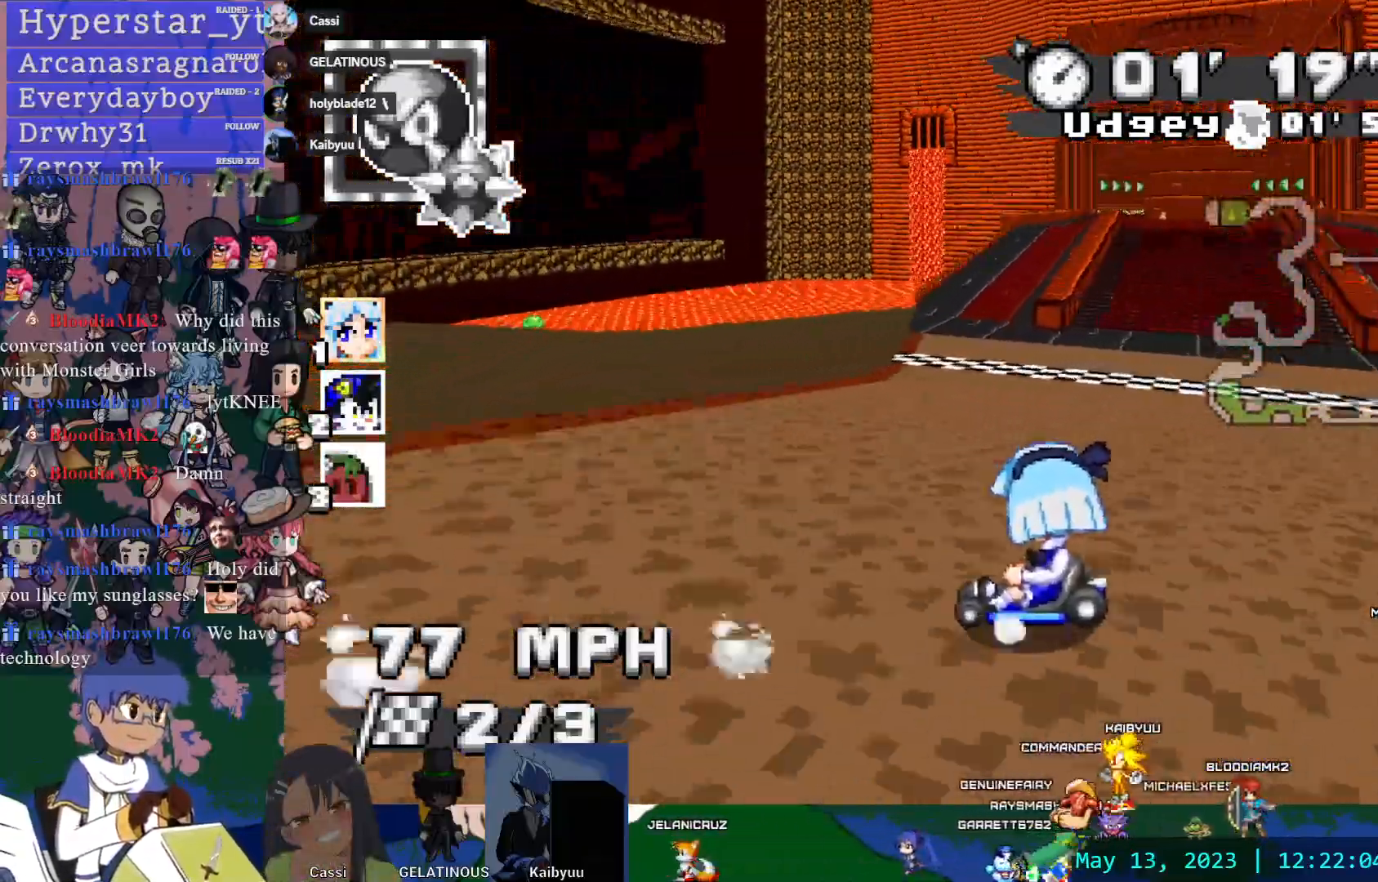
{"dt_ms": 500, "buttons": ["CROSS"], "left_stick": "down-right", "right_stick": "center", "events": [[33, "left_stick", "center"], [117, "left_stick", "down-right"], [167, "R1", "up"]]}
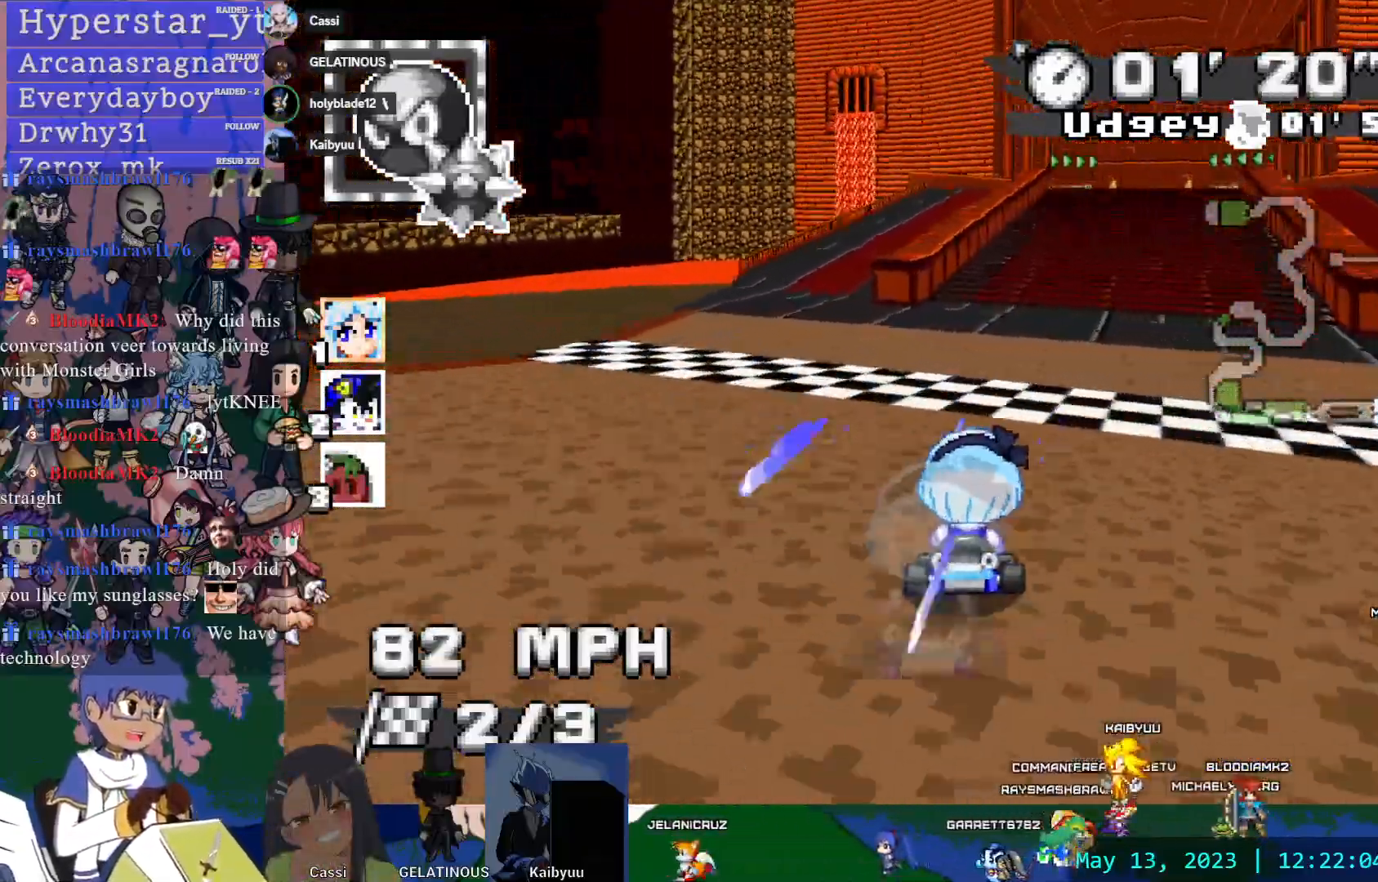
{"dt_ms": 1000, "buttons": ["CROSS", "L1"], "left_stick": "down", "right_stick": "center", "events": [[167, "left_stick", "center"], [333, "right_stick", "up"], [350, "left_stick", "down-right"], [533, "left_stick", "center"], [767, "left_stick", "down"], [800, "L1", "down"], [917, "L1", "up"], [917, "right_stick", "center"], [983, "L1", "down"]]}
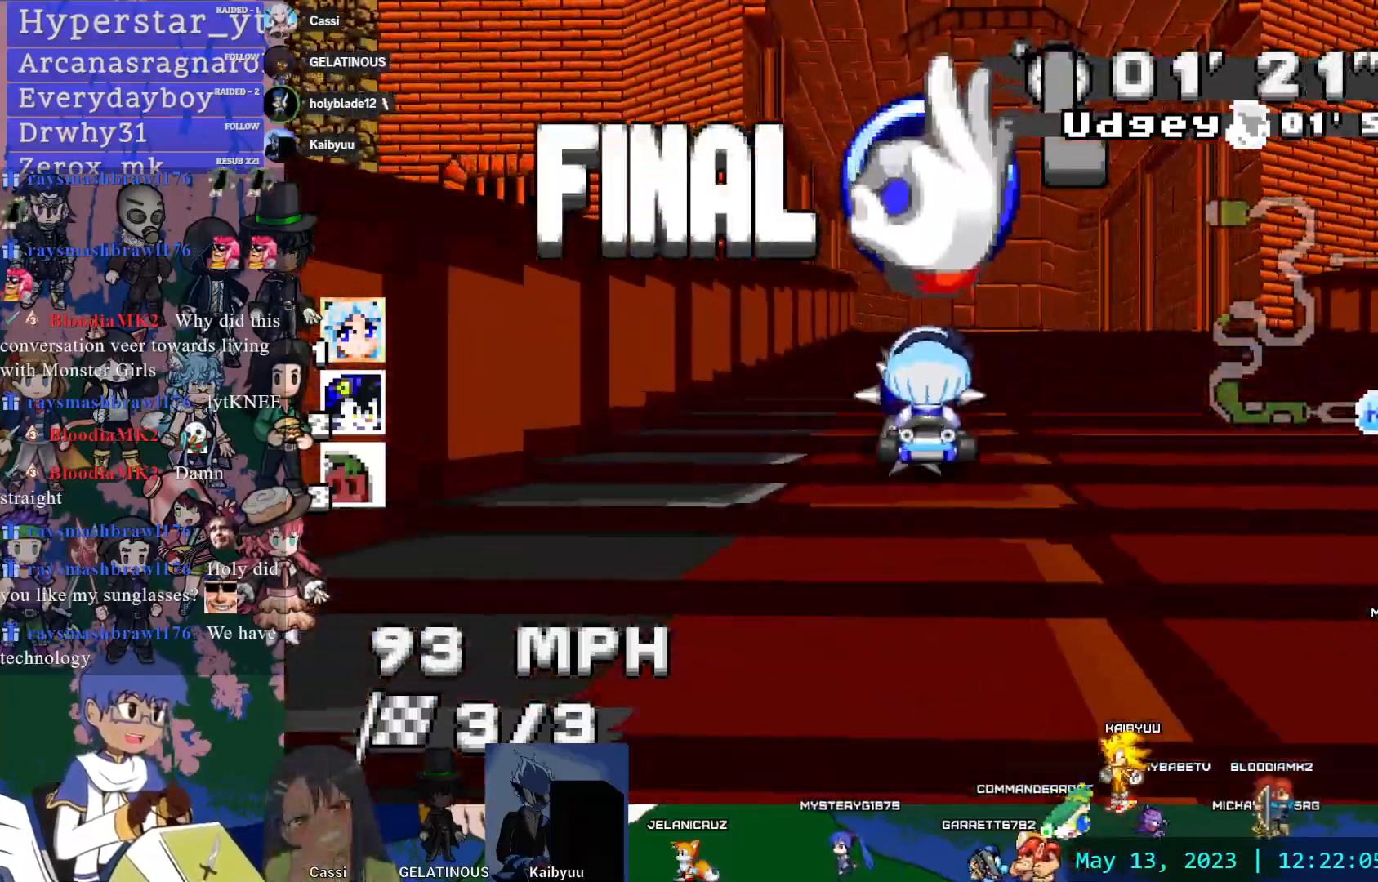
{"dt_ms": 500, "buttons": ["CROSS"], "left_stick": "center", "right_stick": "center", "events": [[117, "L1", "up"], [167, "left_stick", "center"], [217, "left_stick", "left"], [350, "left_stick", "center"]]}
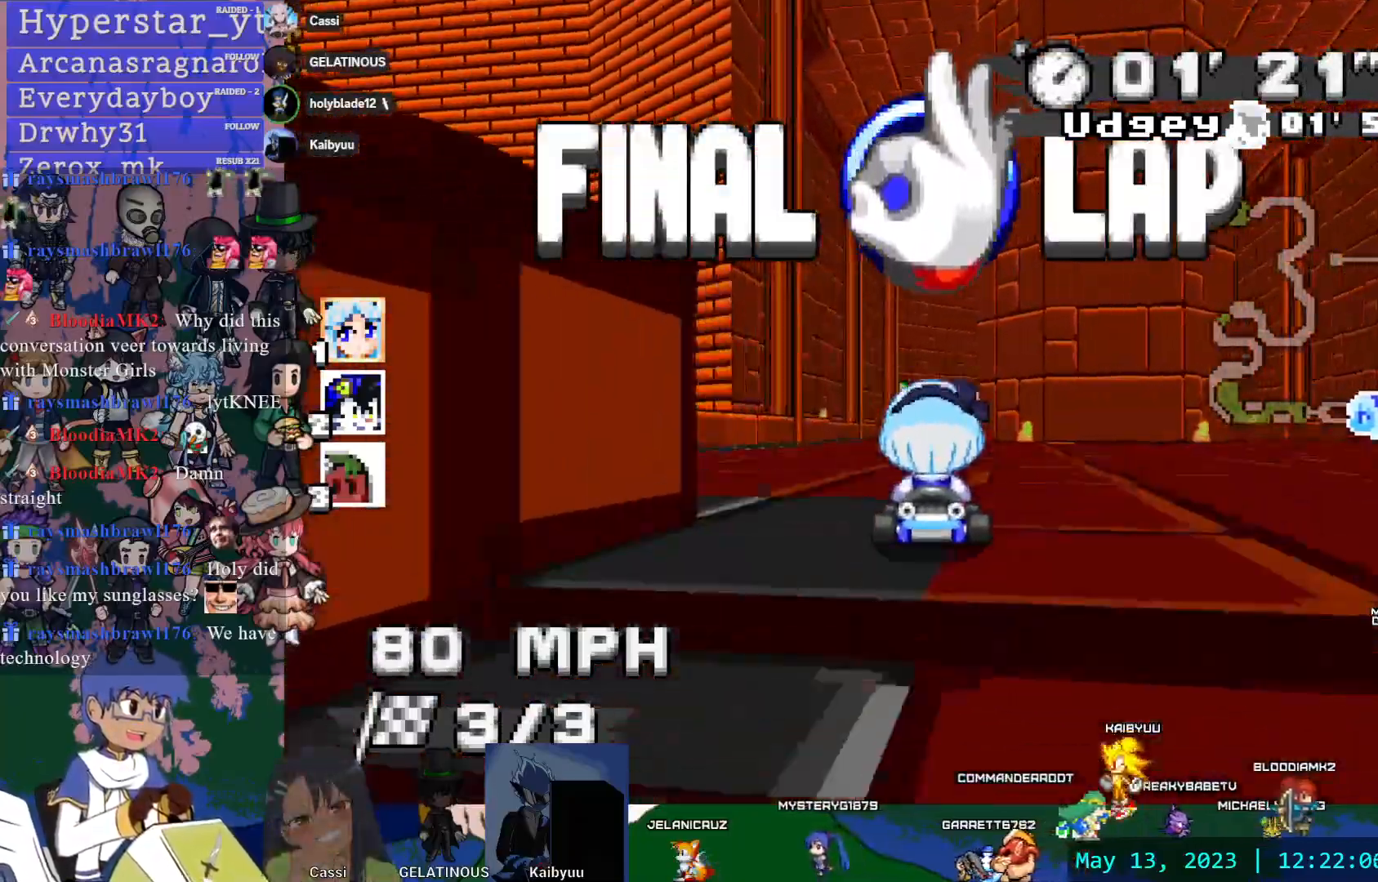
{"dt_ms": 500, "buttons": ["CROSS"], "left_stick": "center", "right_stick": "center", "events": []}
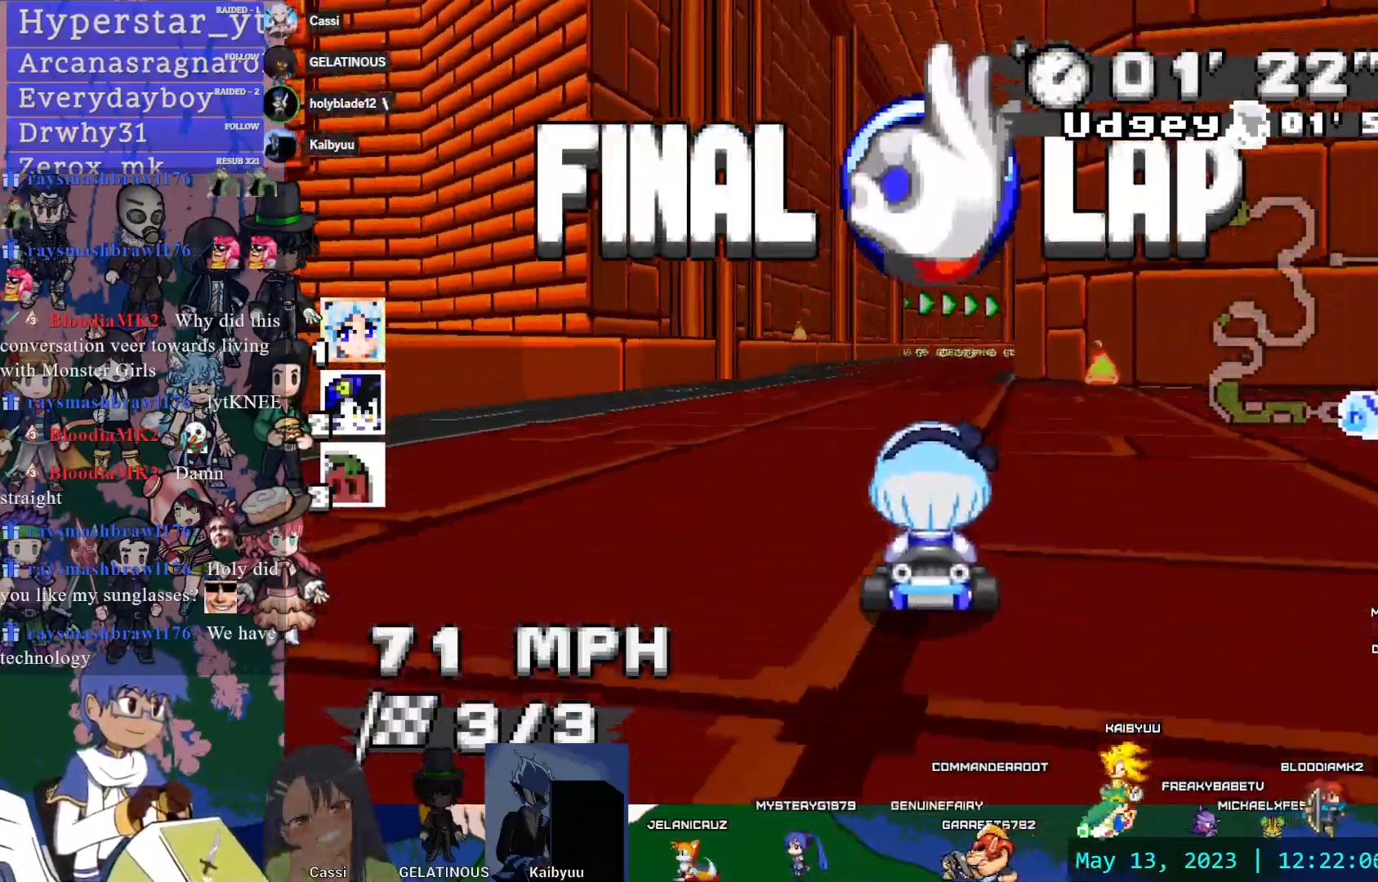
{"dt_ms": 500, "buttons": ["CROSS"], "left_stick": "center", "right_stick": "center", "events": [[217, "left_stick", "down-right"], [317, "left_stick", "center"]]}
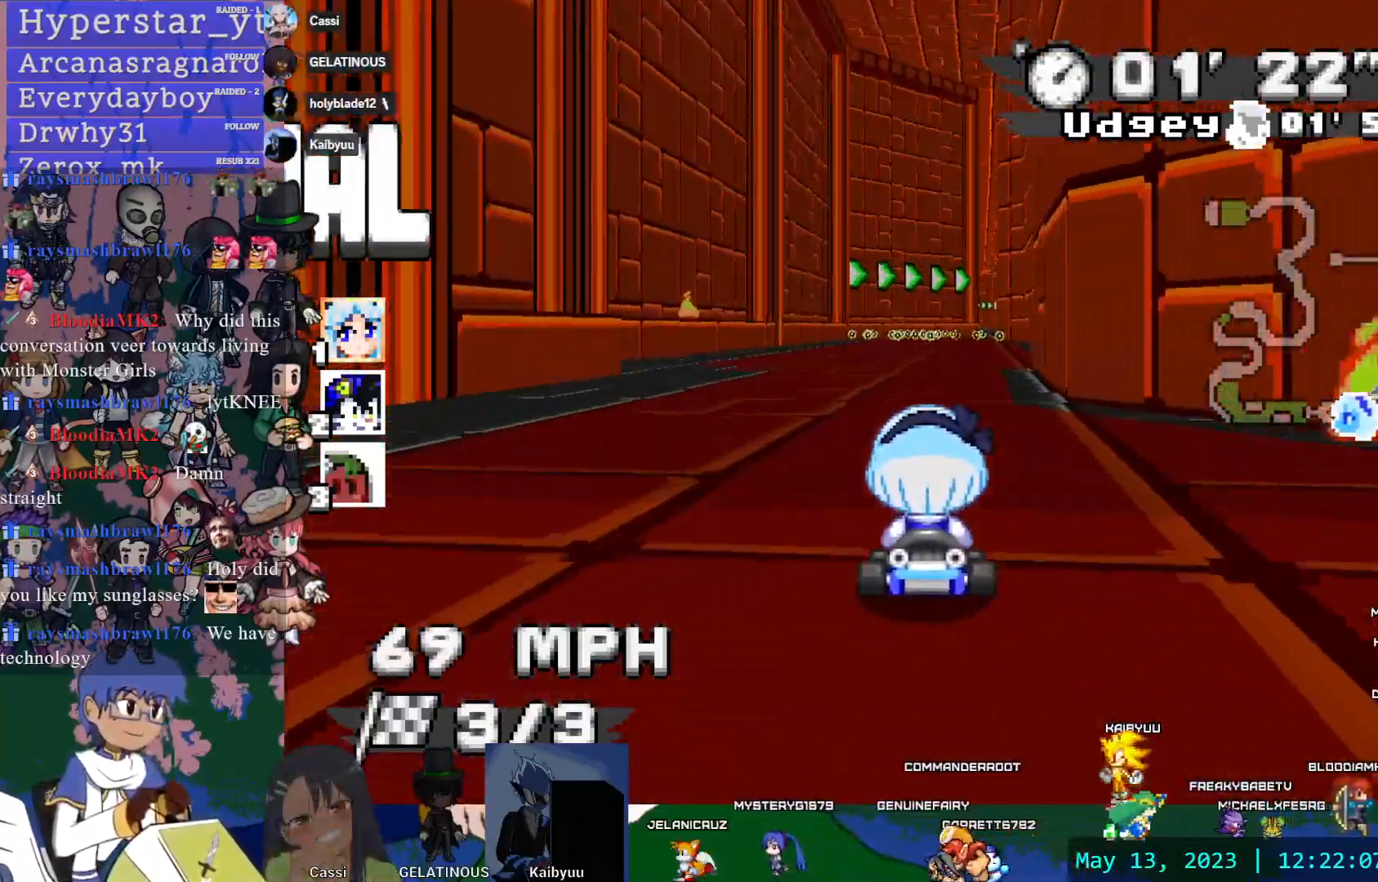
{"dt_ms": 500, "buttons": ["CROSS"], "left_stick": "center", "right_stick": "center", "events": []}
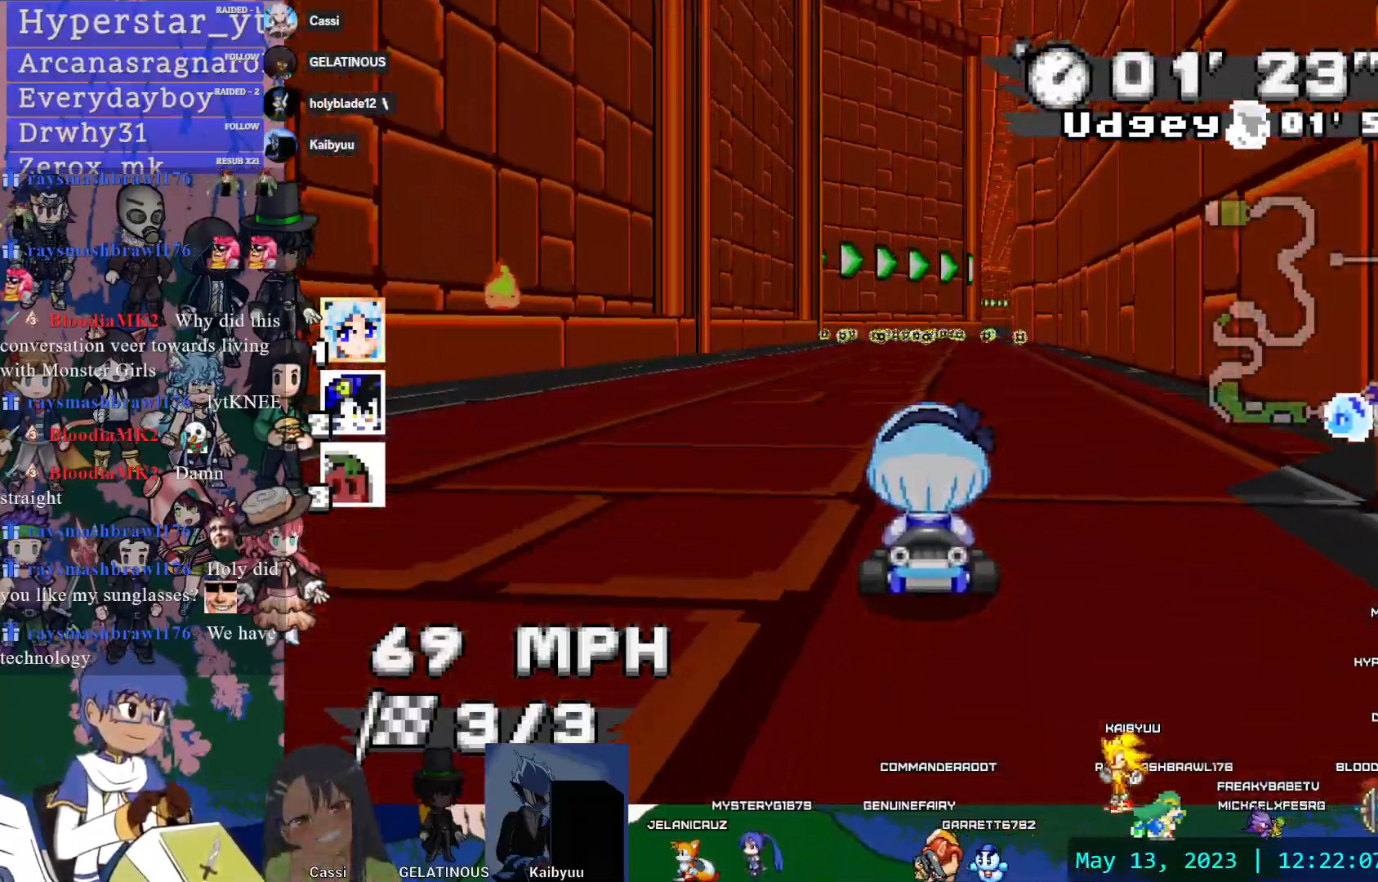
{"dt_ms": 500, "buttons": ["CROSS"], "left_stick": "center", "right_stick": "center", "events": []}
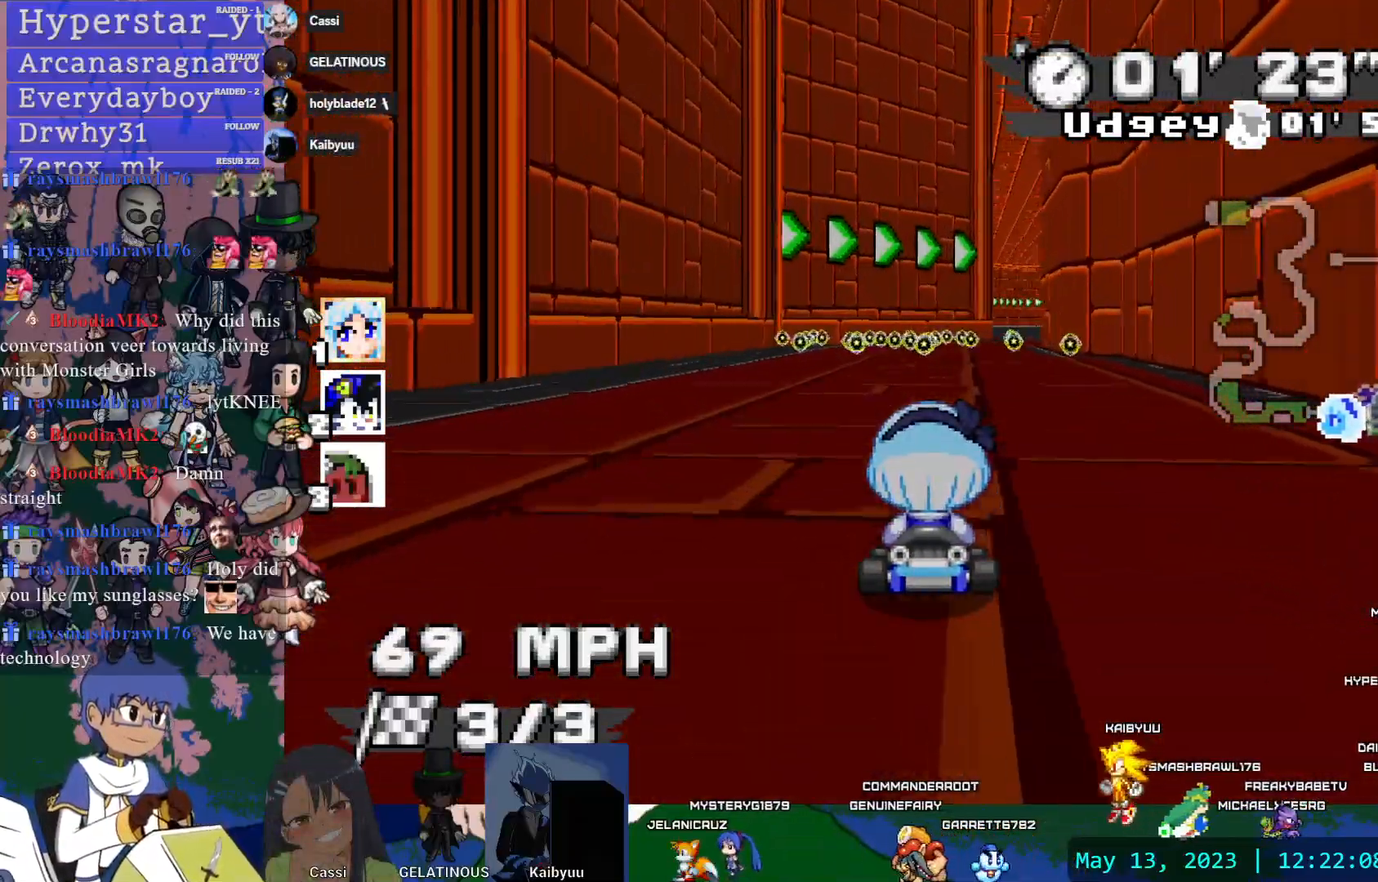
{"dt_ms": 500, "buttons": ["CROSS"], "left_stick": "center", "right_stick": "center", "events": [[100, "left_stick", "down-right"], [200, "left_stick", "center"]]}
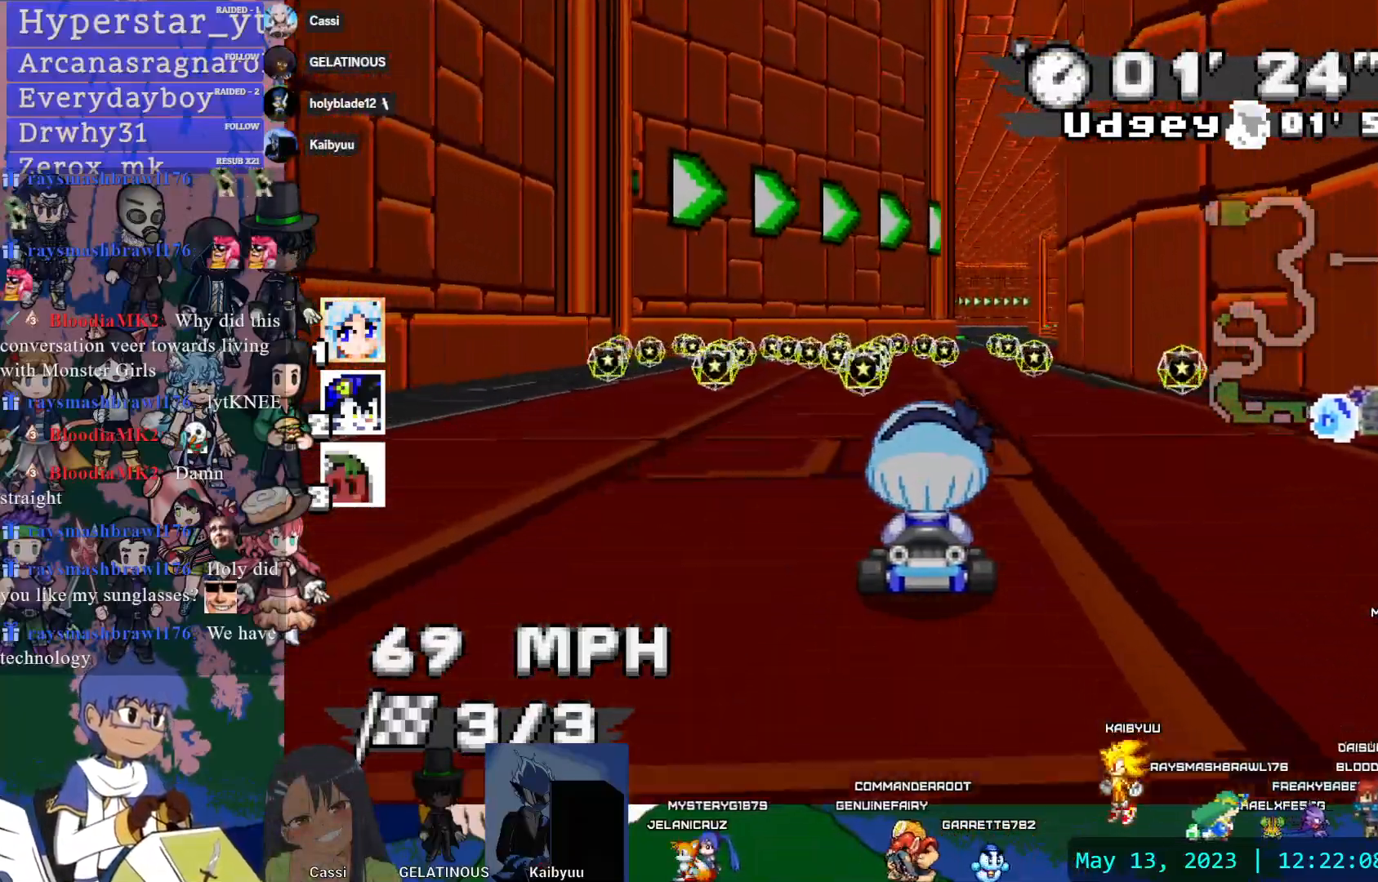
{"dt_ms": 500, "buttons": ["CROSS"], "left_stick": "center", "right_stick": "center", "events": [[67, "left_stick", "down-right"], [283, "left_stick", "center"]]}
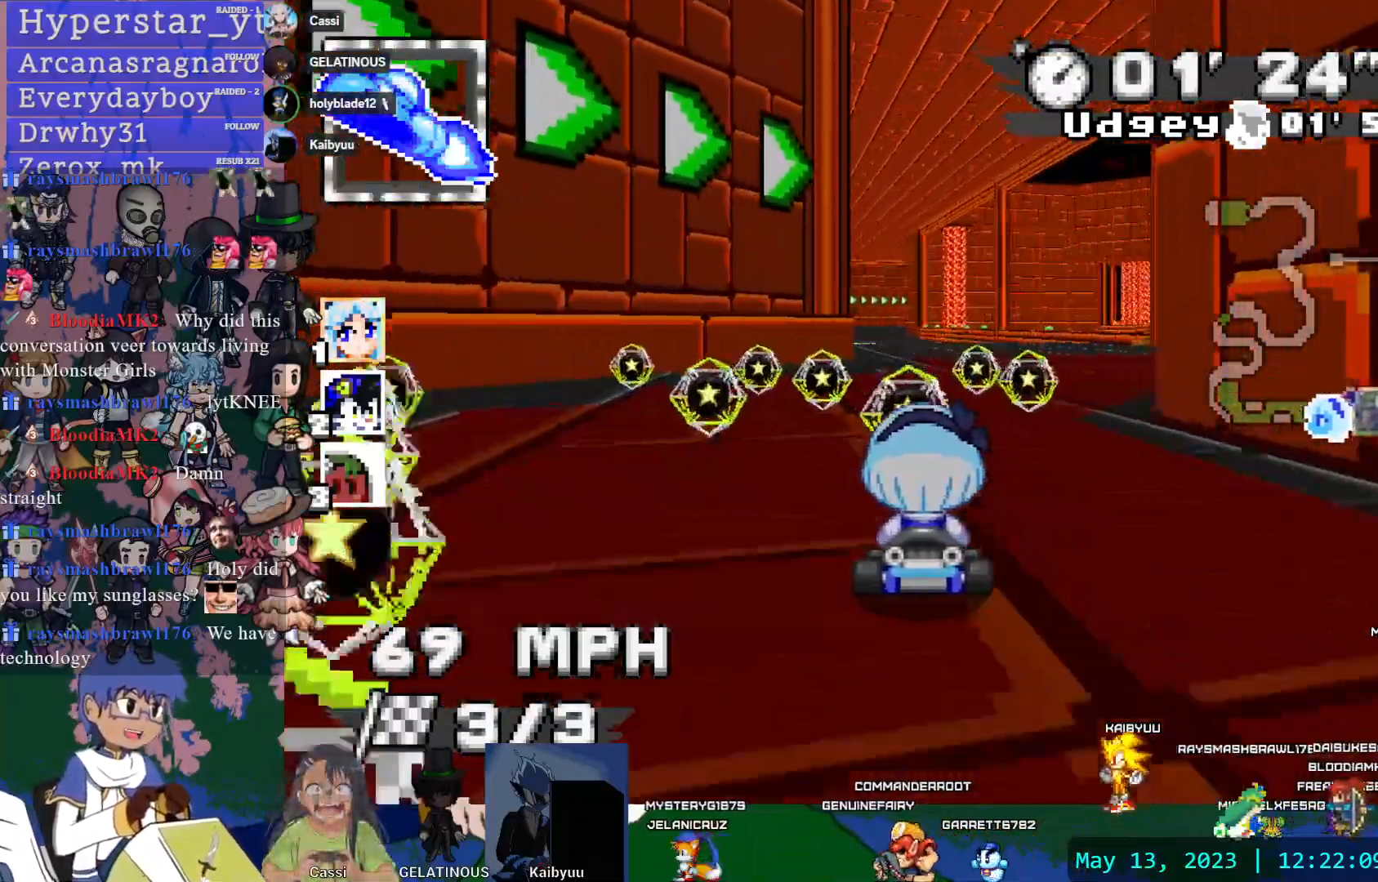
{"dt_ms": 500, "buttons": ["CROSS"], "left_stick": "left", "right_stick": "center", "events": [[350, "left_stick", "left"]]}
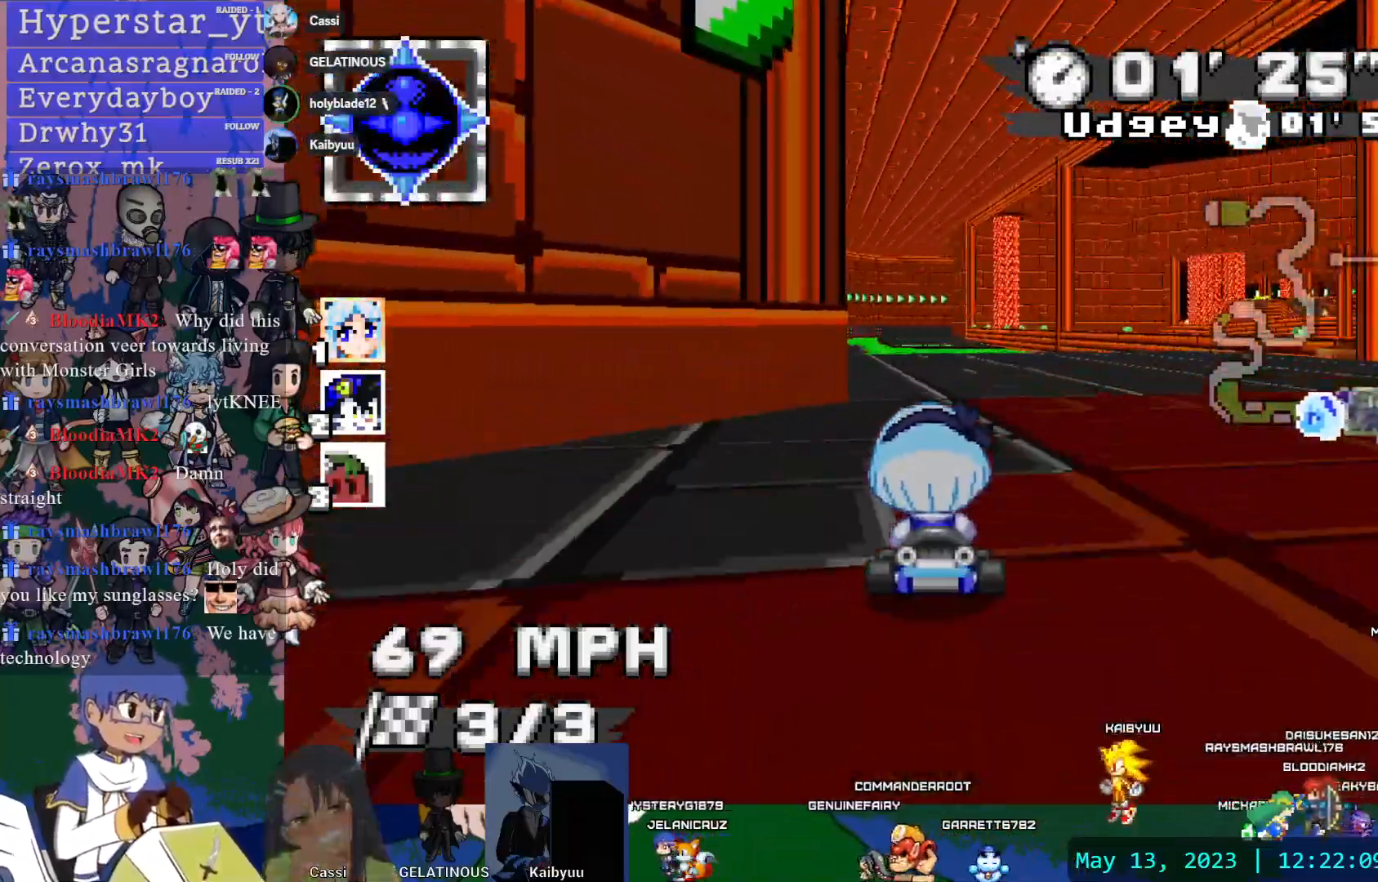
{"dt_ms": 1000, "buttons": ["CROSS"], "left_stick": "center", "right_stick": "center", "events": [[117, "left_stick", "center"], [283, "left_stick", "left"], [417, "left_stick", "center"], [817, "left_stick", "left"], [933, "left_stick", "center"]]}
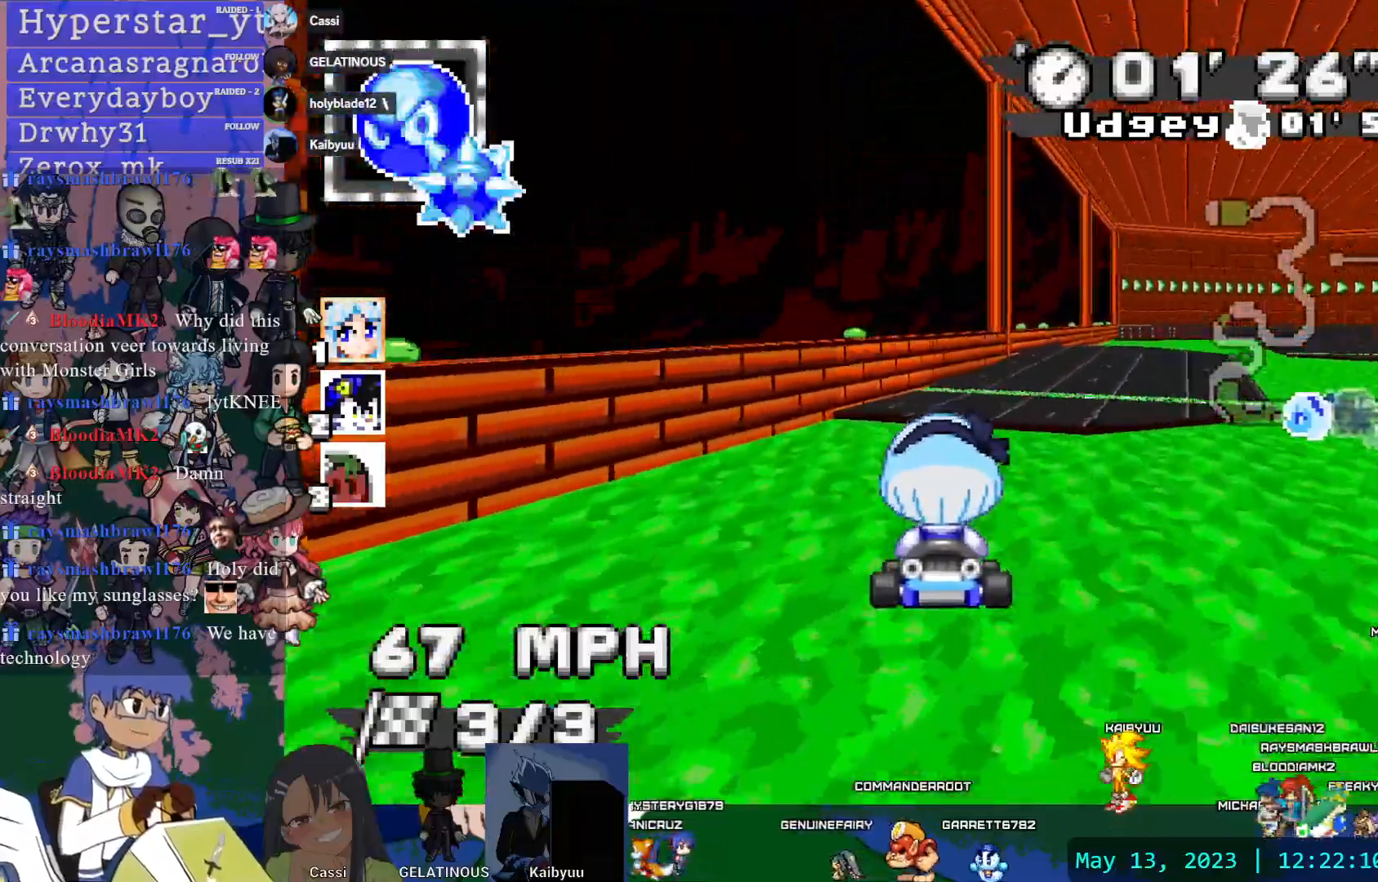
{"dt_ms": 500, "buttons": ["CROSS"], "left_stick": "down-right", "right_stick": "center", "events": [[17, "left_stick", "right"], [150, "left_stick", "center"], [417, "left_stick", "down-right"]]}
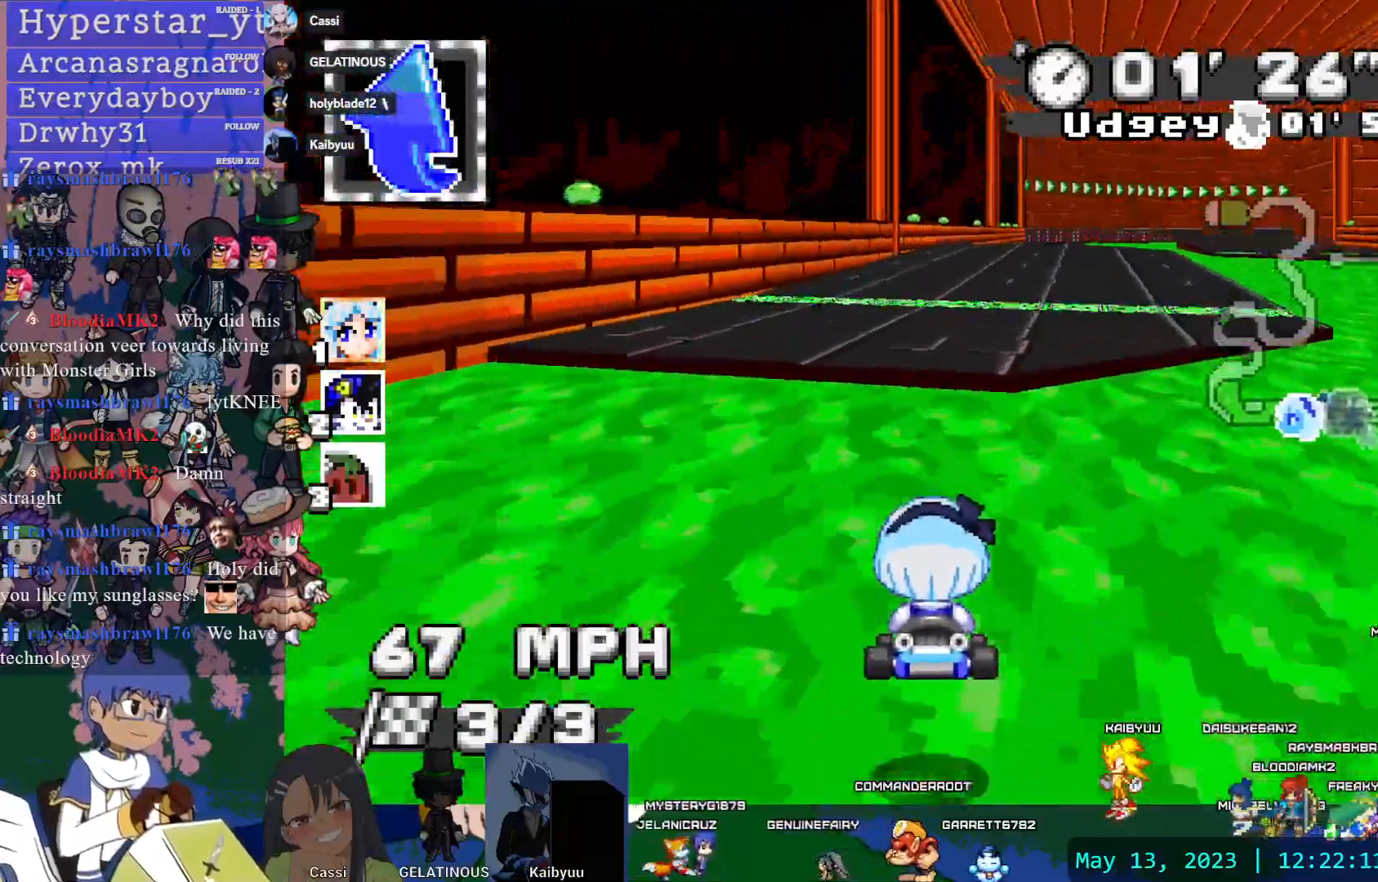
{"dt_ms": 500, "buttons": ["CROSS"], "left_stick": "down-right", "right_stick": "center", "events": [[83, "left_stick", "center"], [467, "left_stick", "down-right"]]}
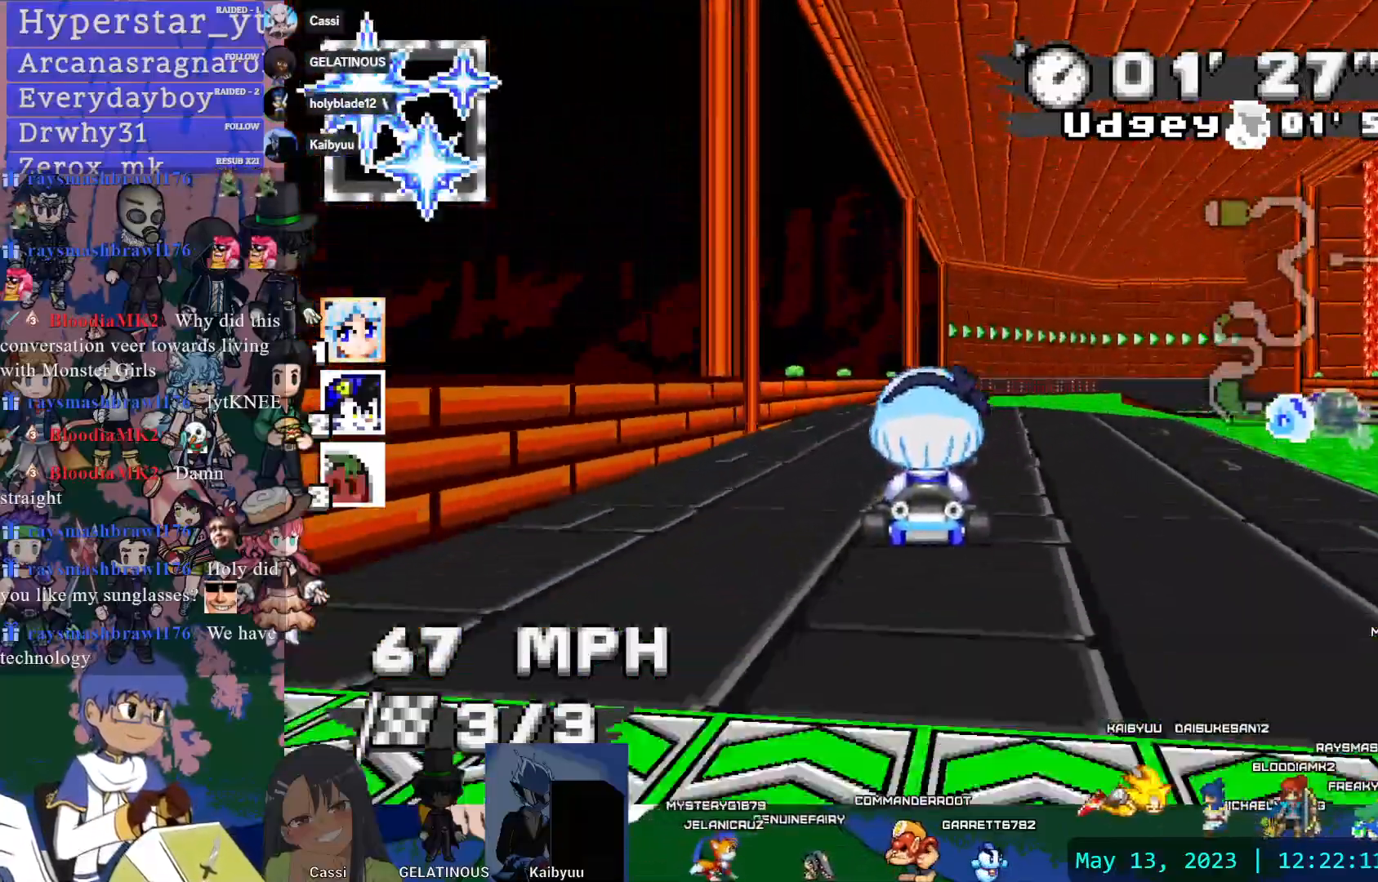
{"dt_ms": 500, "buttons": ["CROSS"], "left_stick": "right", "right_stick": "center", "events": [[150, "left_stick", "center"], [283, "left_stick", "left"], [400, "left_stick", "center"], [450, "left_stick", "right"]]}
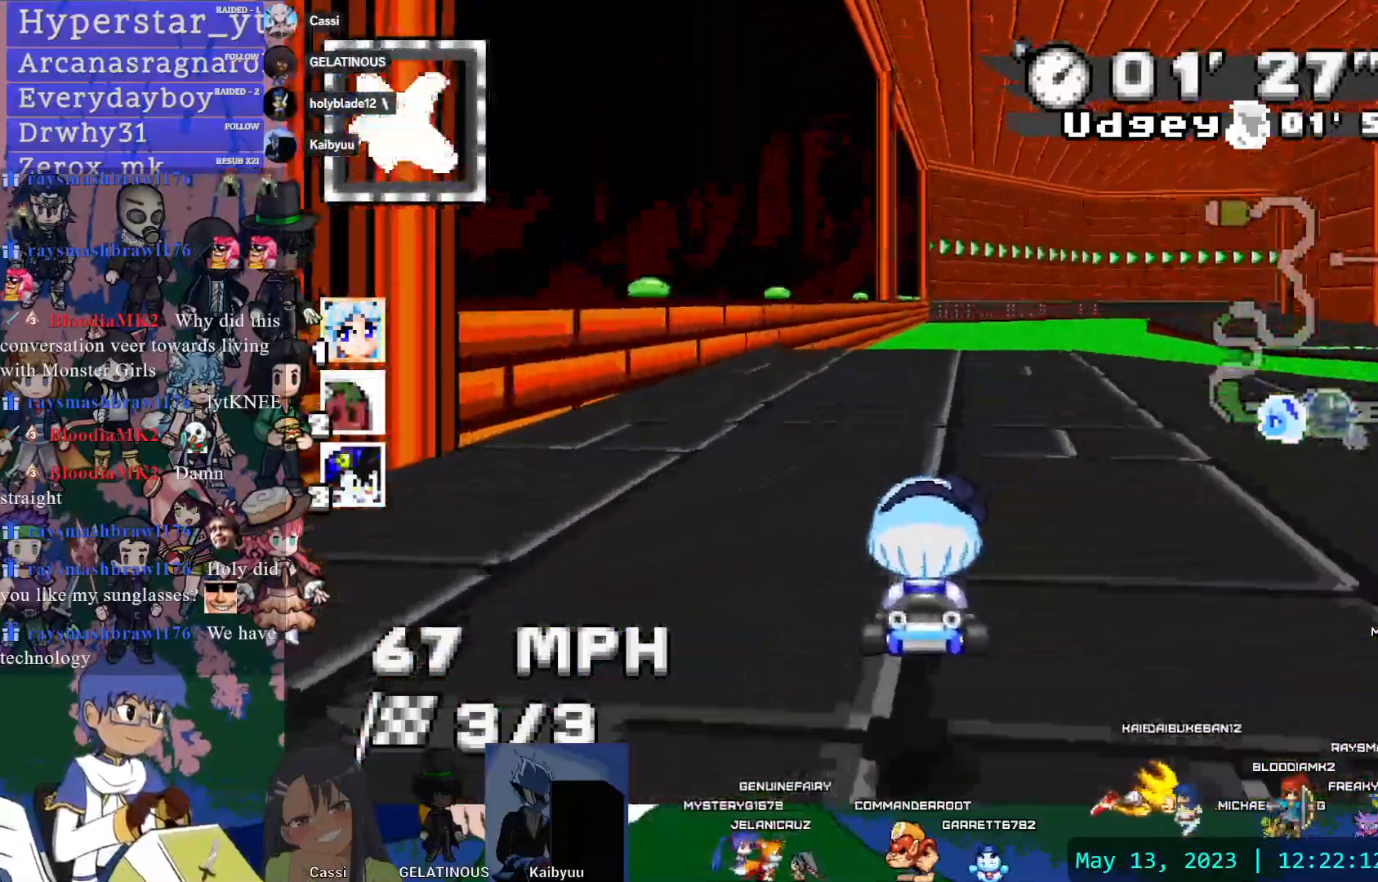
{"dt_ms": 500, "buttons": ["CROSS"], "left_stick": "center", "right_stick": "center", "events": [[33, "left_stick", "down-right"], [267, "left_stick", "left"], [417, "left_stick", "center"]]}
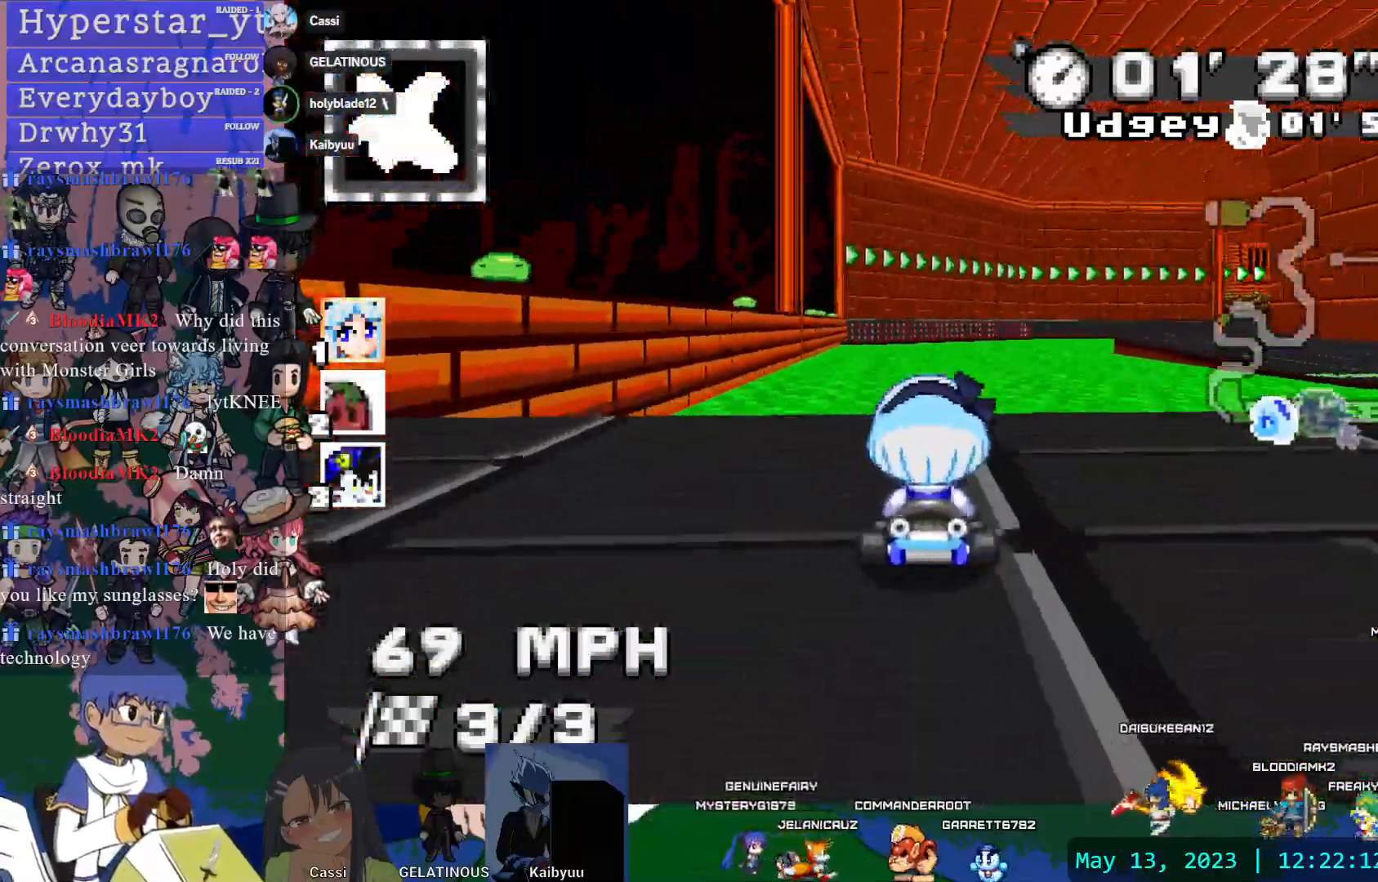
{"dt_ms": 500, "buttons": ["CROSS"], "left_stick": "center", "right_stick": "center", "events": []}
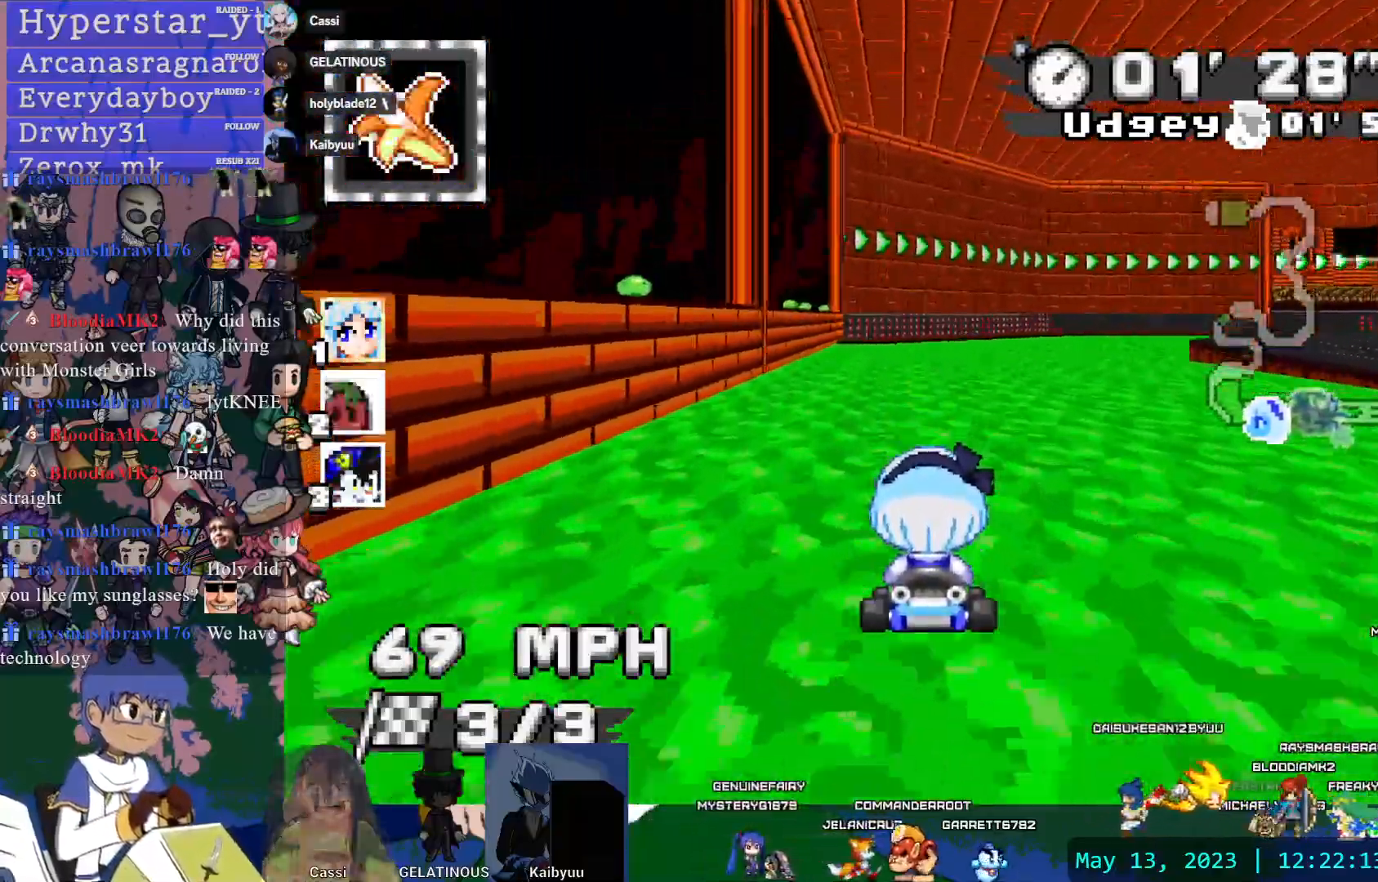
{"dt_ms": 500, "buttons": ["CROSS"], "left_stick": "center", "right_stick": "center", "events": []}
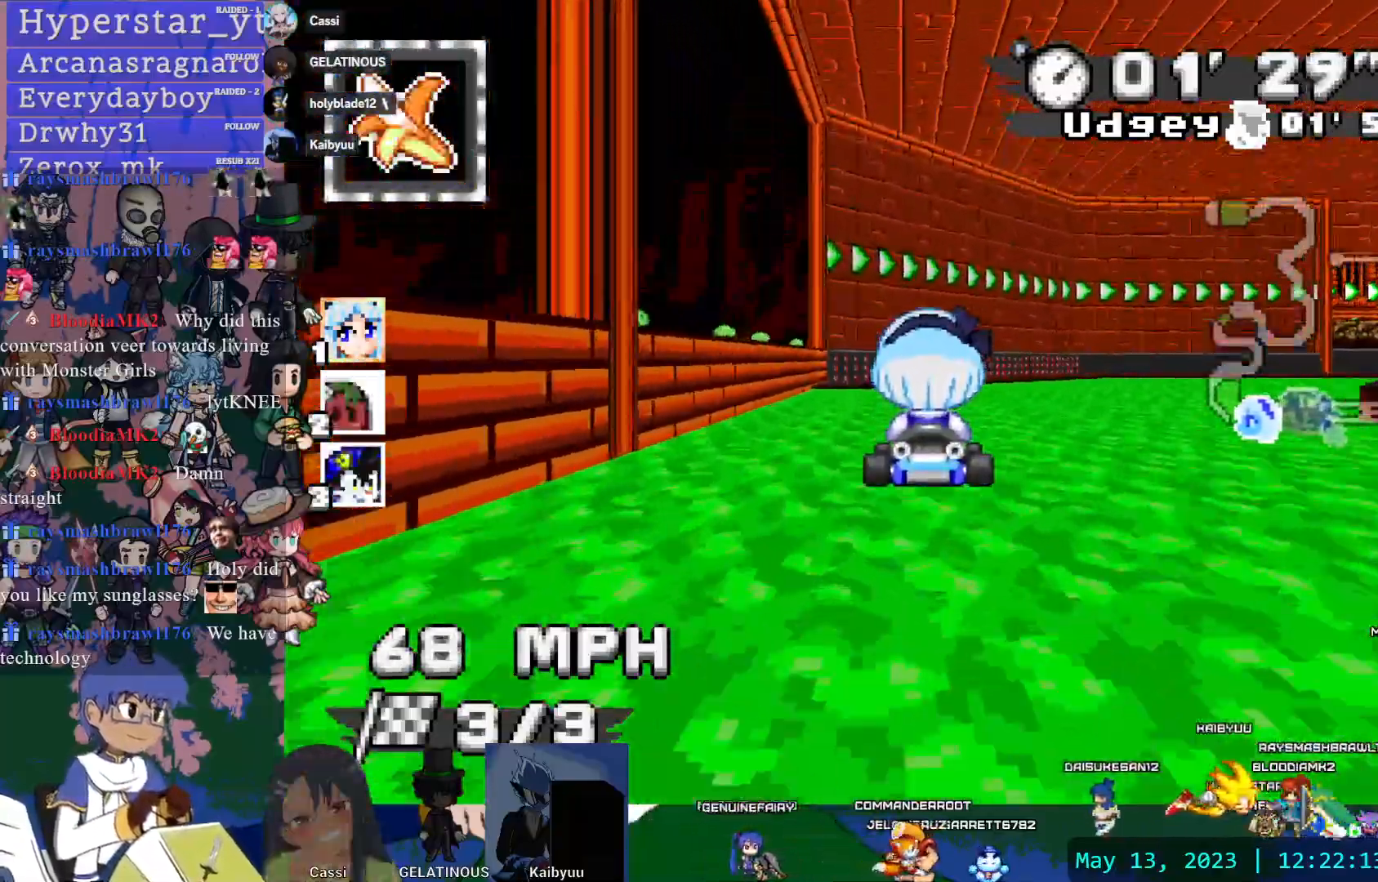
{"dt_ms": 500, "buttons": ["CROSS"], "left_stick": "center", "right_stick": "center", "events": []}
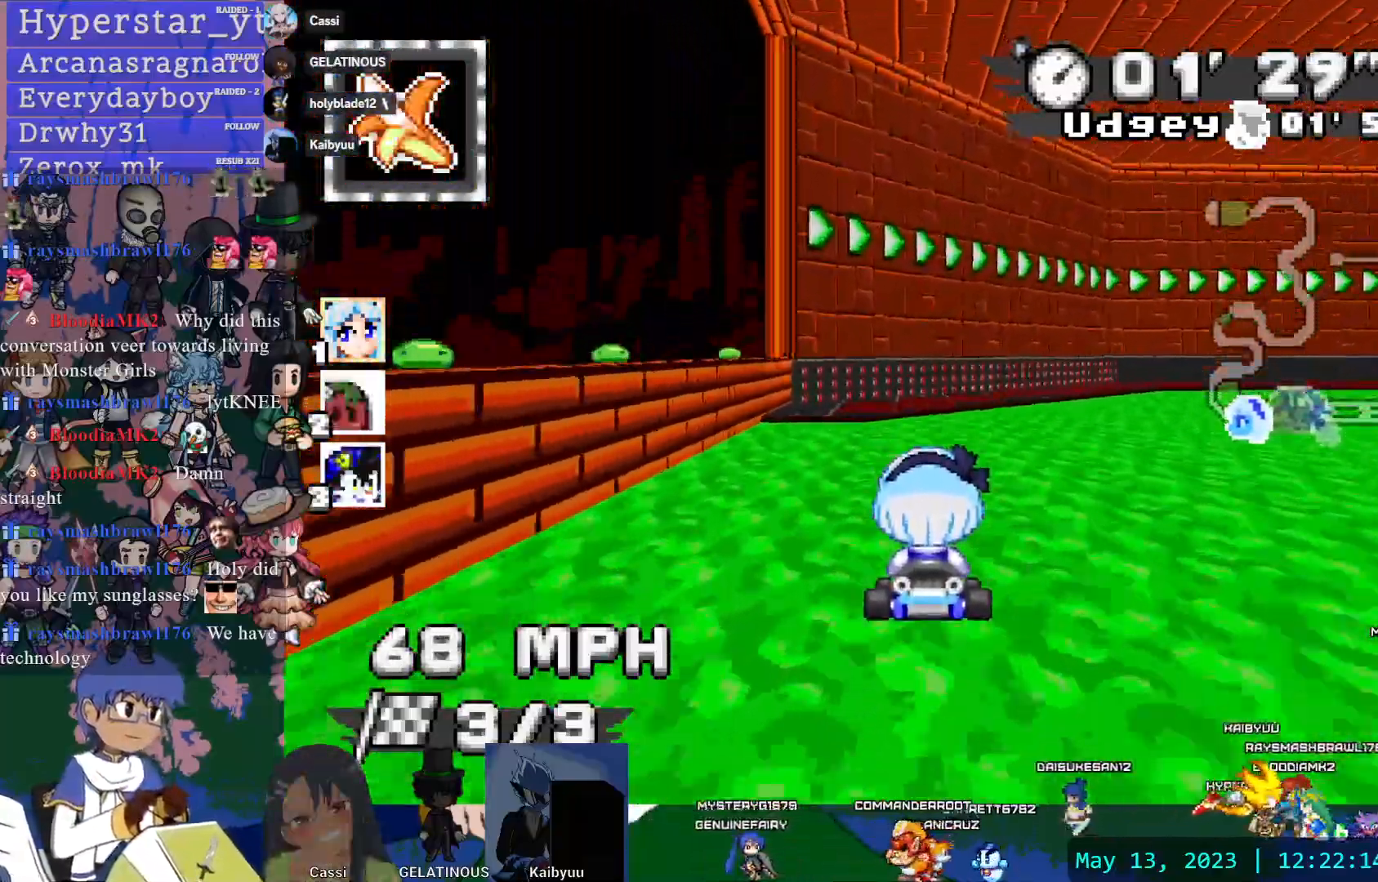
{"dt_ms": 500, "buttons": ["CROSS"], "left_stick": "down-right", "right_stick": "center", "events": [[417, "left_stick", "down-right"]]}
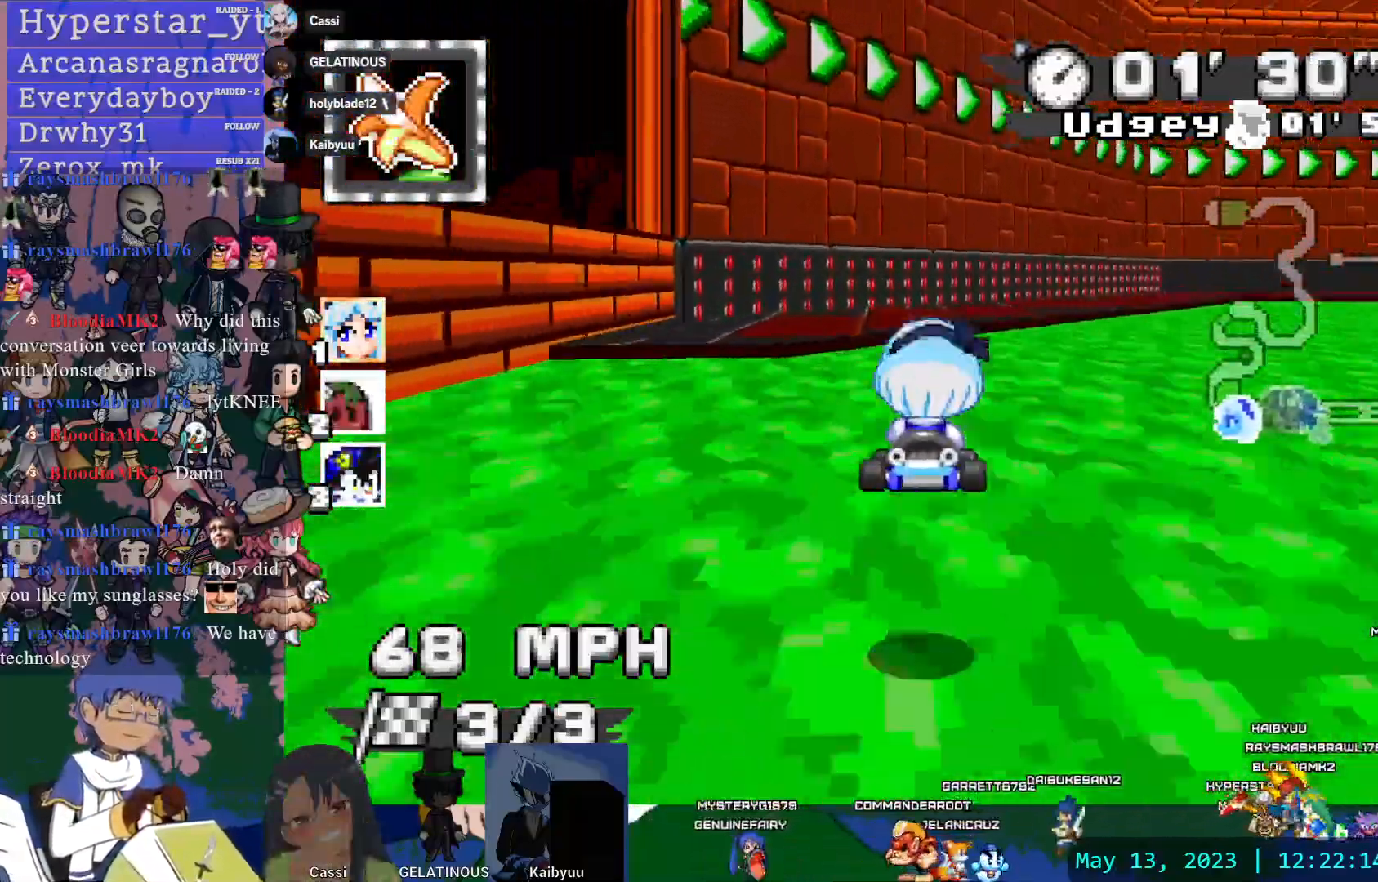
{"dt_ms": 500, "buttons": ["CROSS"], "left_stick": "down-right", "right_stick": "center", "events": []}
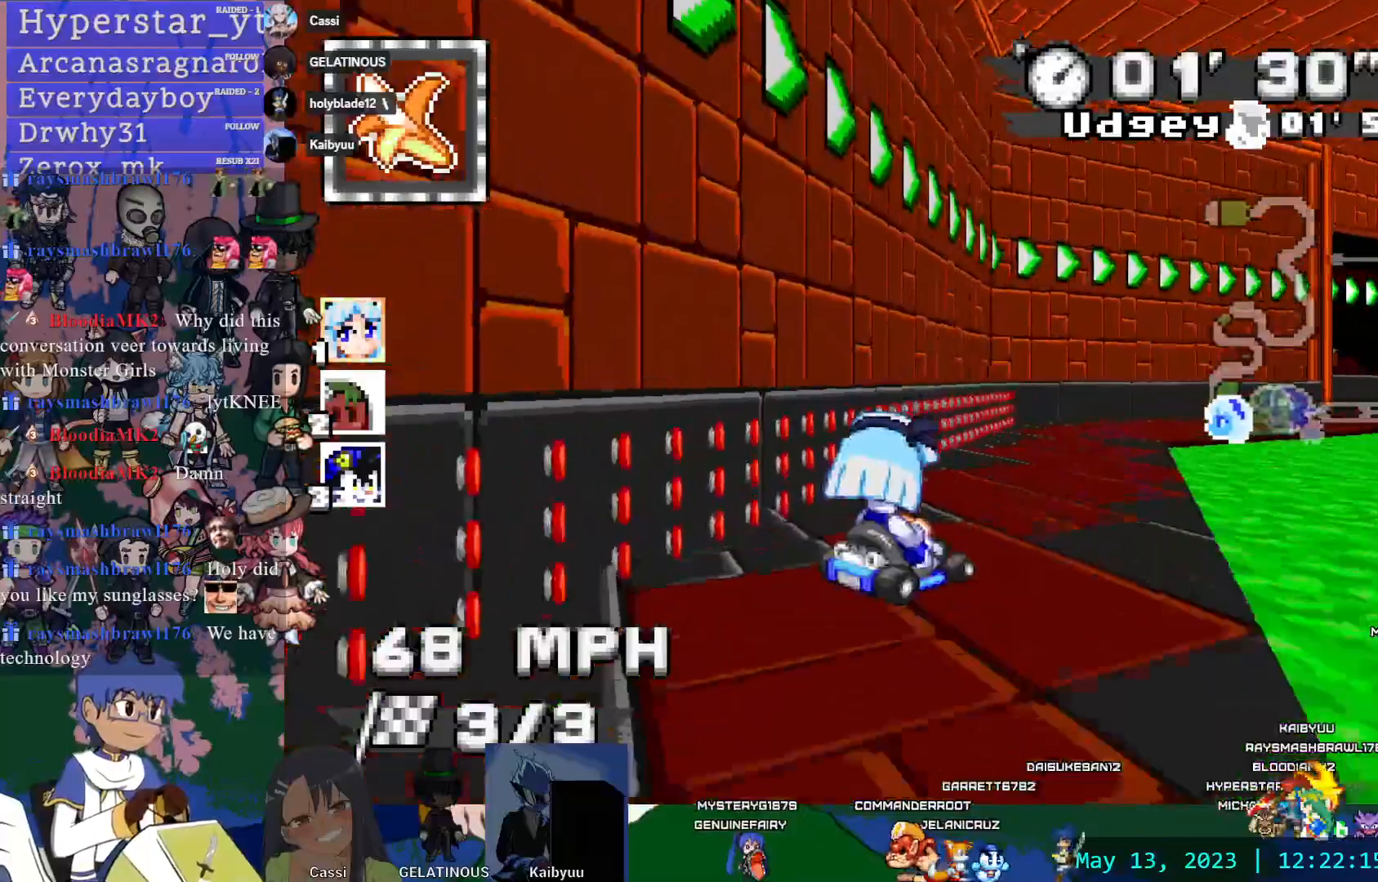
{"dt_ms": 500, "buttons": ["CROSS"], "left_stick": "down-right", "right_stick": "center", "events": [[150, "left_stick", "center"], [450, "left_stick", "down-right"]]}